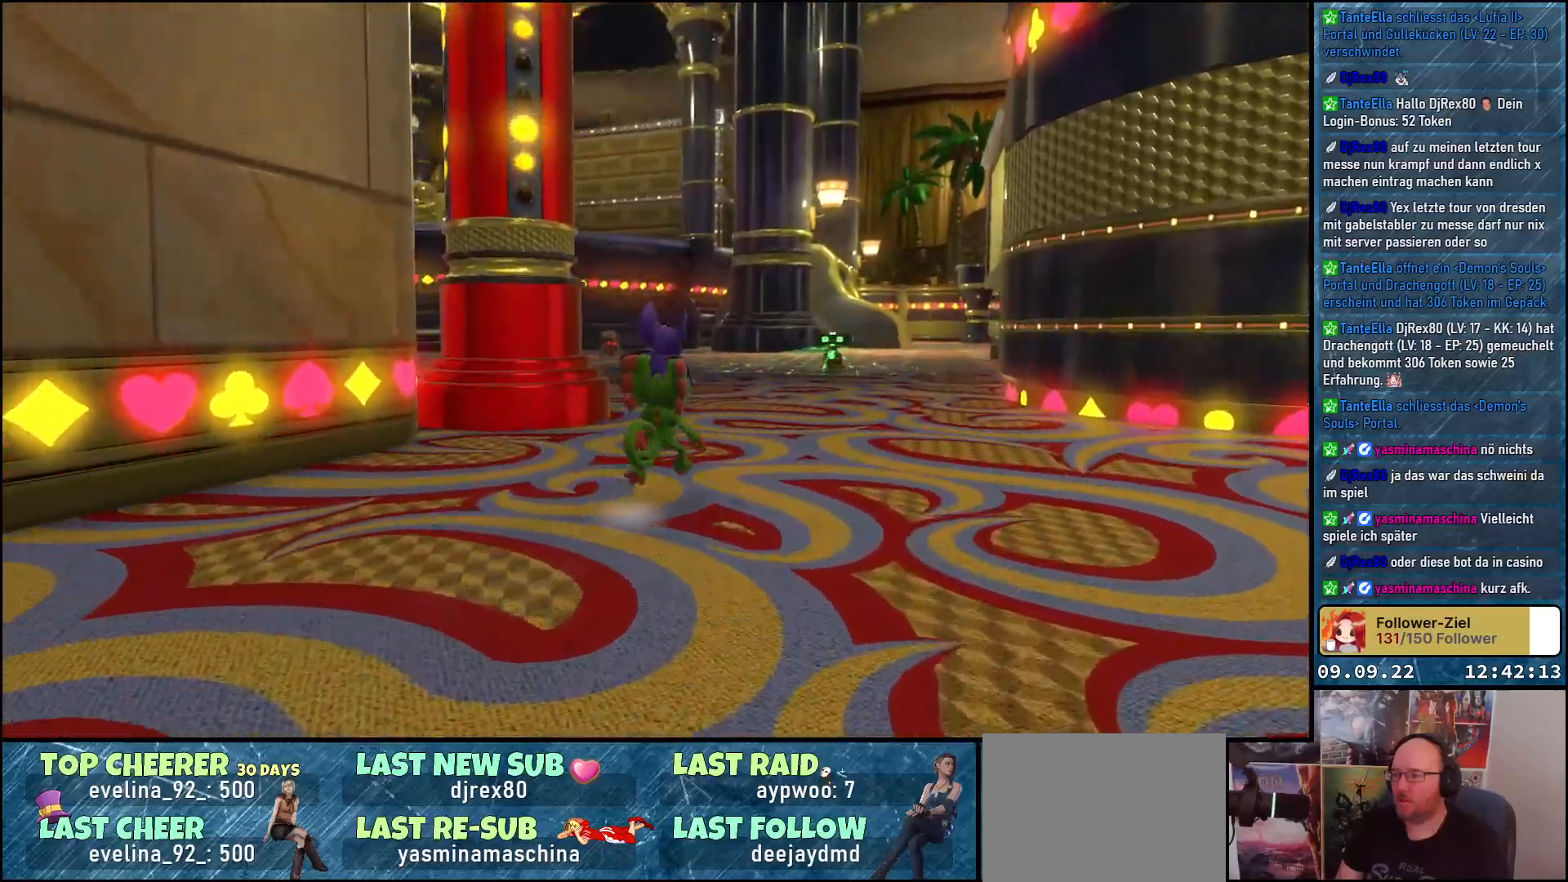
Gameplay with a controller (Xbox layout); each line is a JSON object with the inputs held at the frame after it. "events" lists button and stick changes between this image and that frame as [ms after this image, input, new state], when the widget could be followed in between.
{"buttons": [], "left_stick": "up", "right_stick": "center", "events": []}
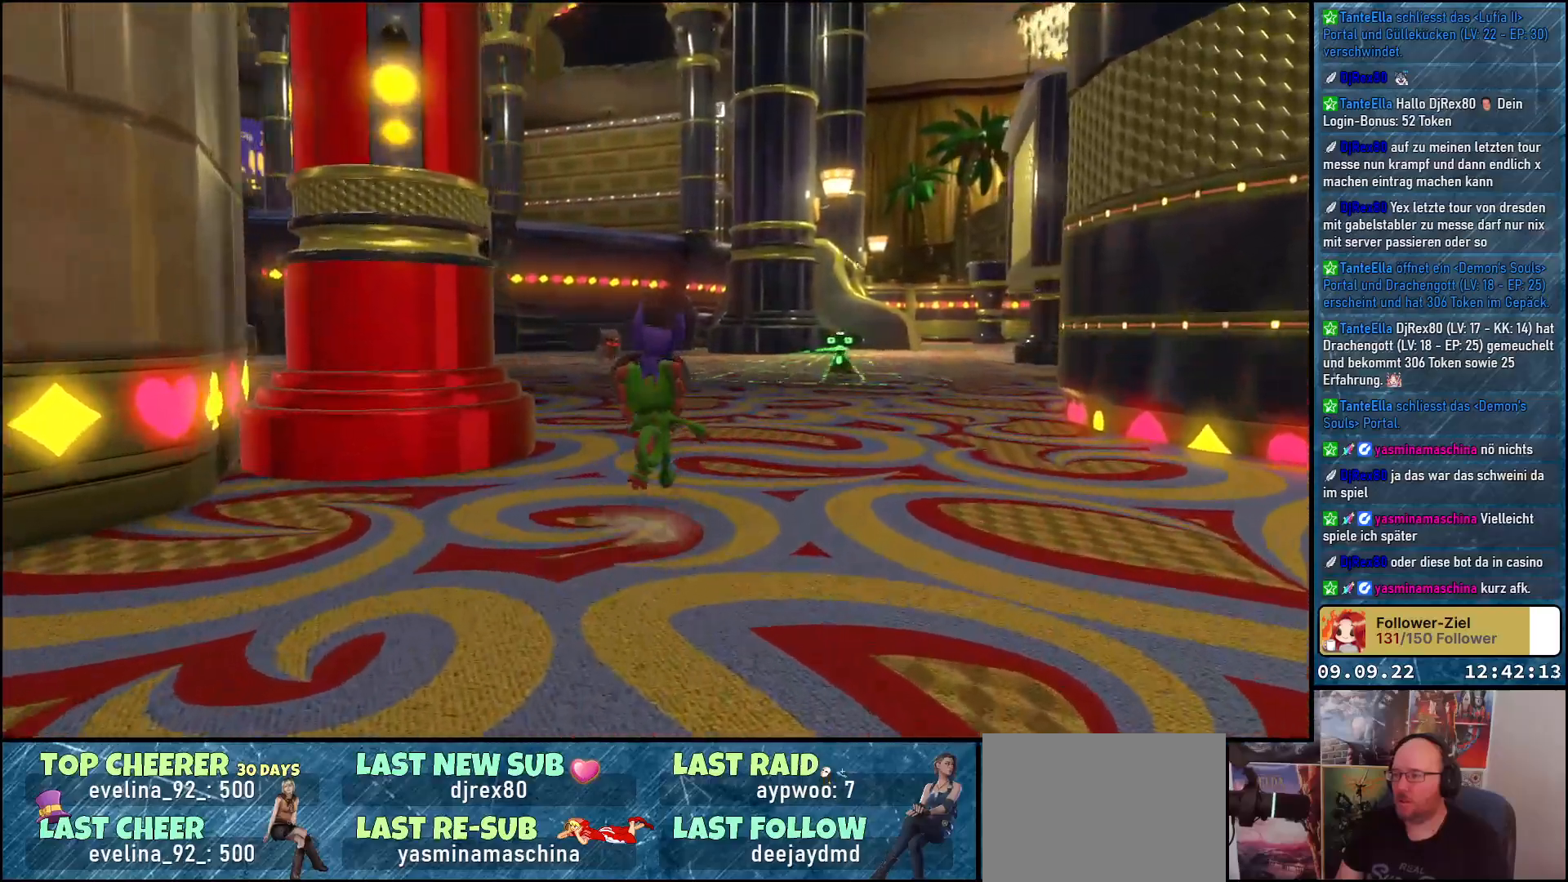
{"buttons": [], "left_stick": "up", "right_stick": "left", "events": [[17, "right_stick", "left"]]}
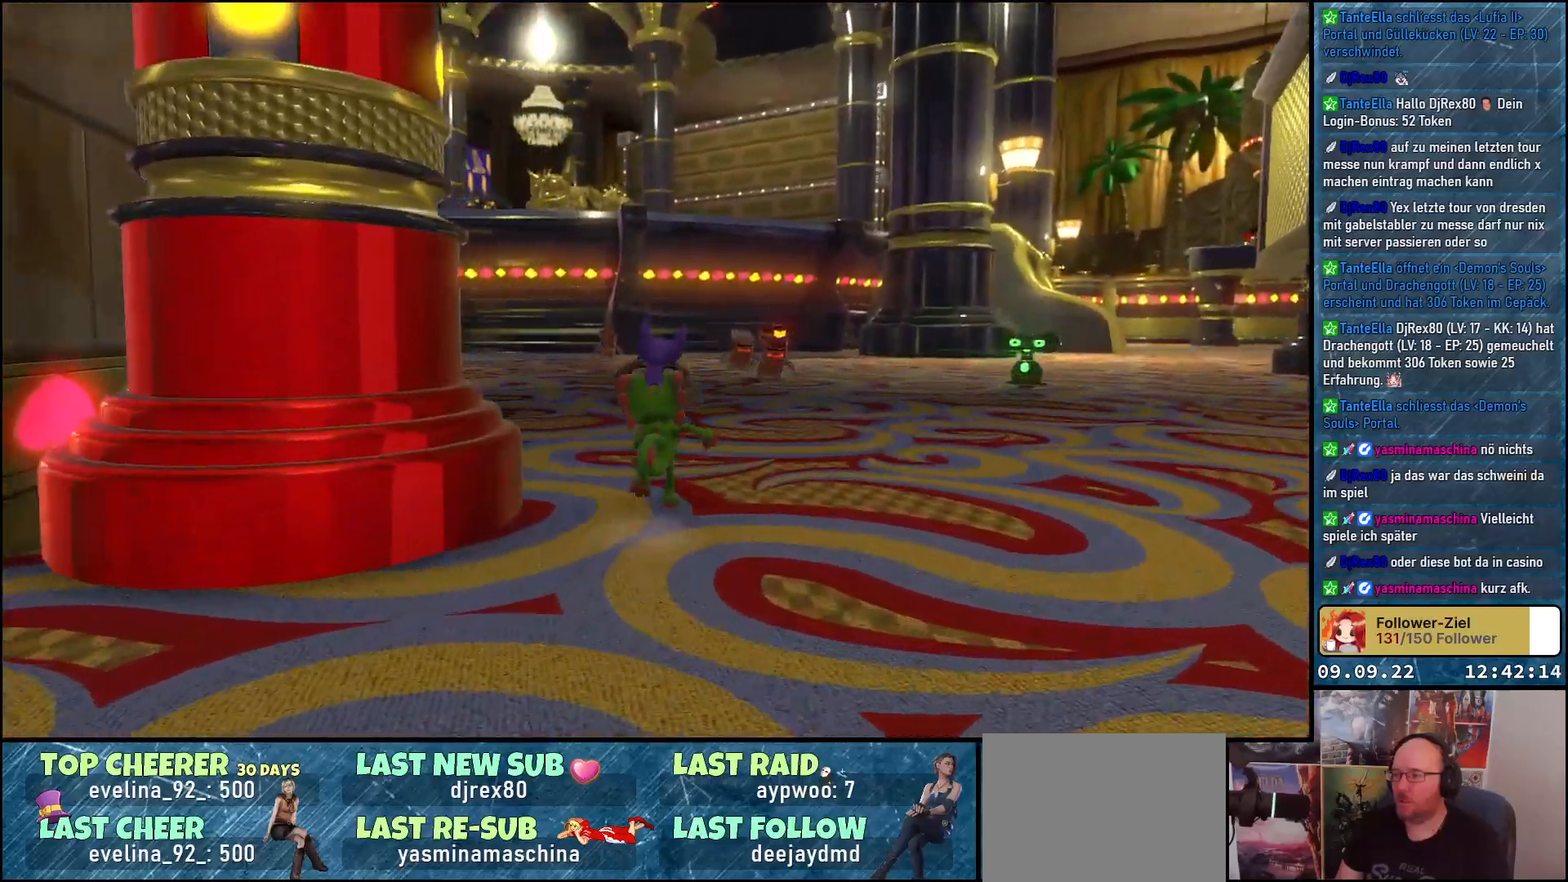
{"buttons": [], "left_stick": "up", "right_stick": "left", "events": []}
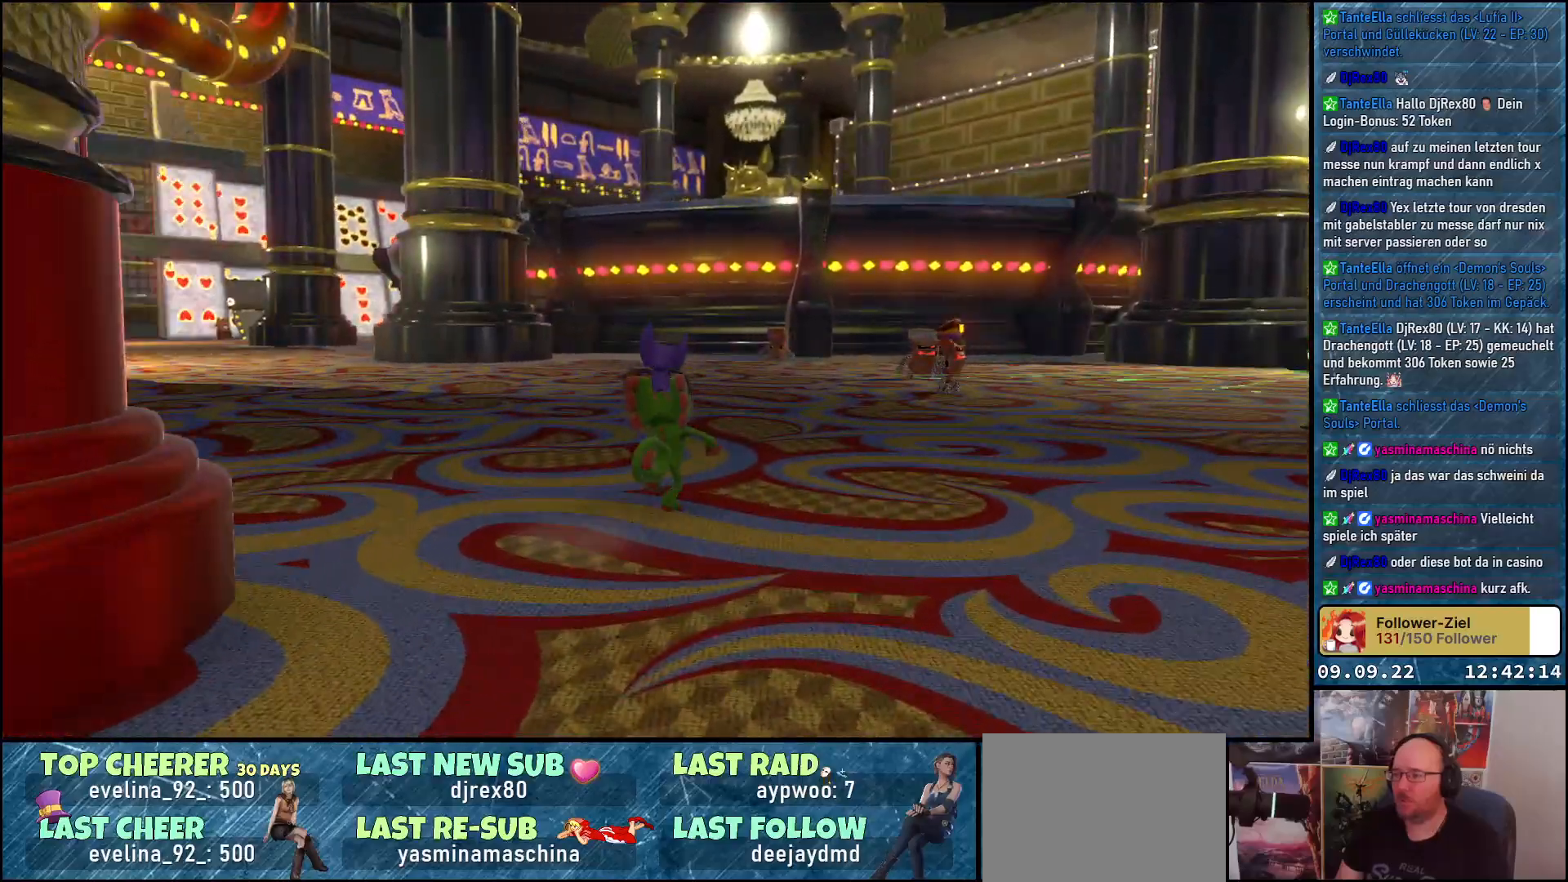
{"buttons": [], "left_stick": "up", "right_stick": "right", "events": [[267, "right_stick", "center"], [500, "right_stick", "right"]]}
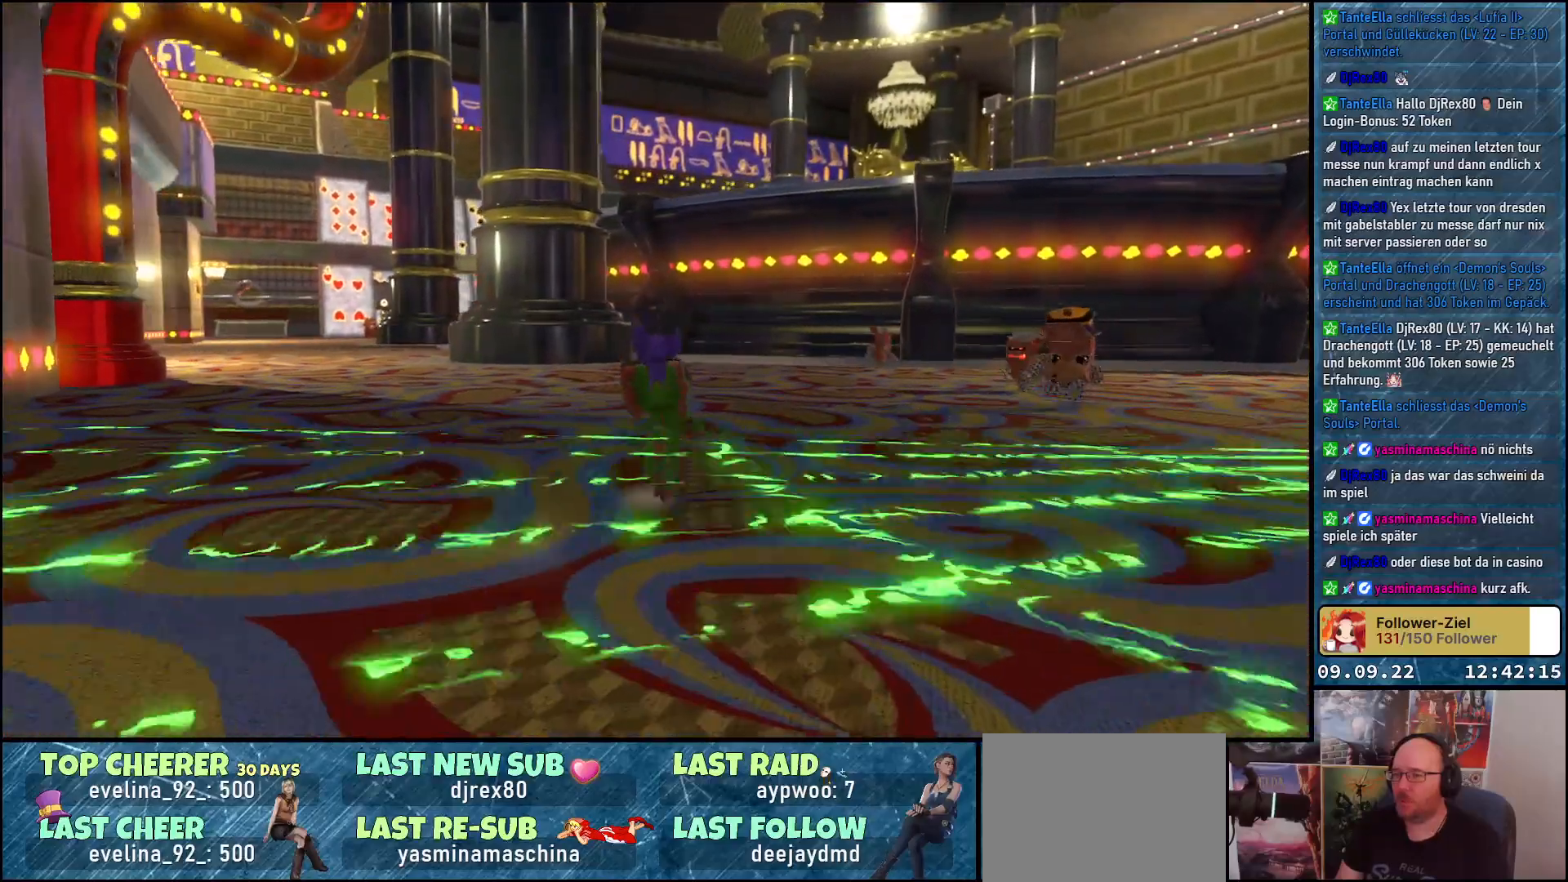
{"buttons": [], "left_stick": "up-left", "right_stick": "right", "events": [[433, "left_stick", "up-left"]]}
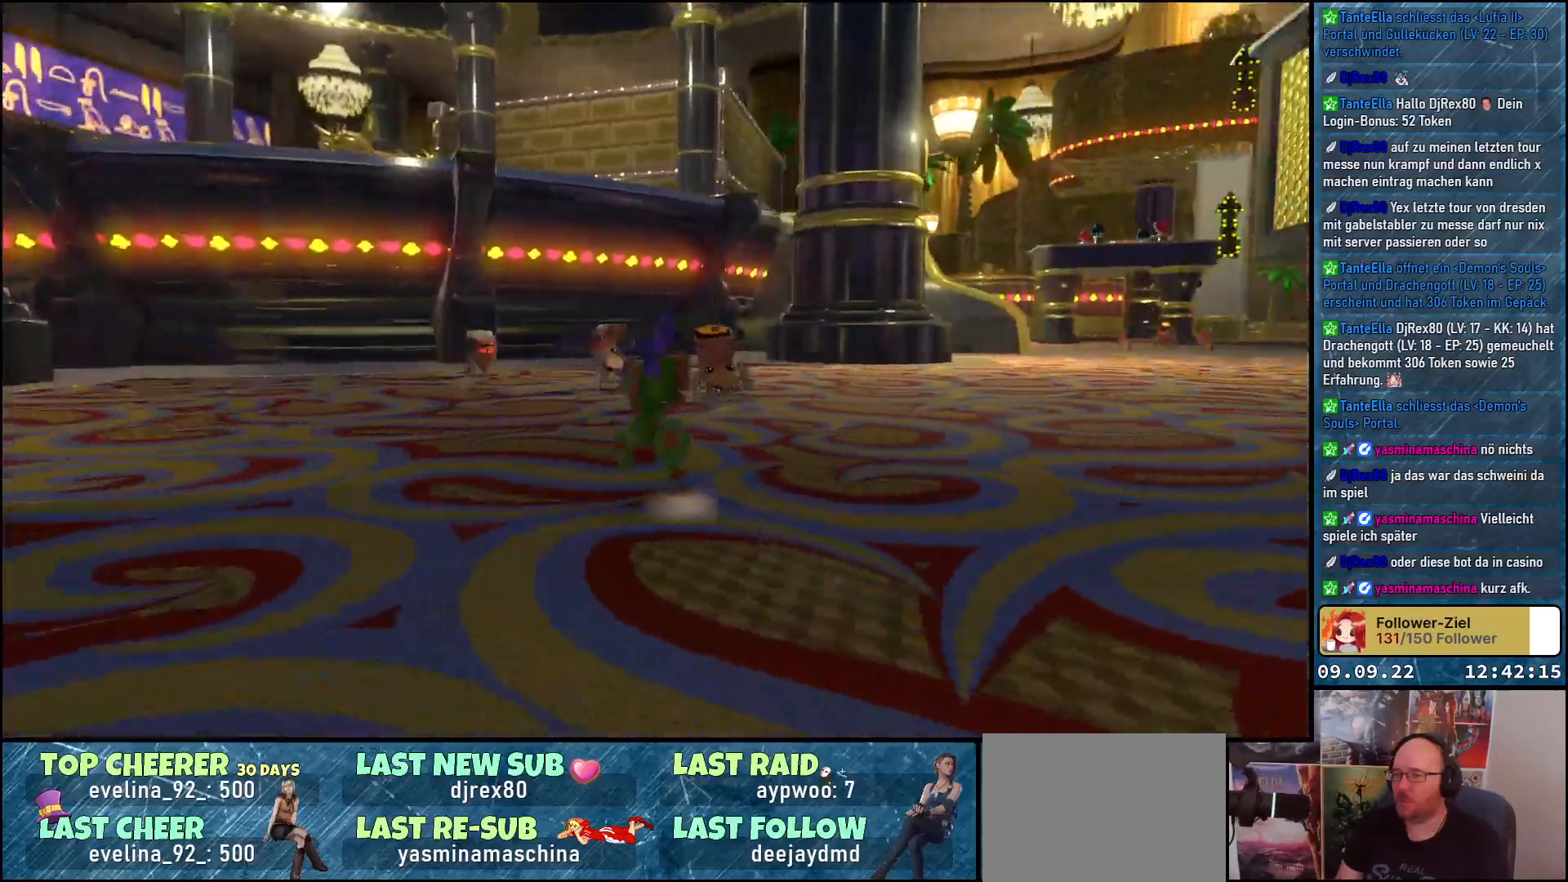
{"buttons": [], "left_stick": "up", "right_stick": "right", "events": [[283, "left_stick", "up"]]}
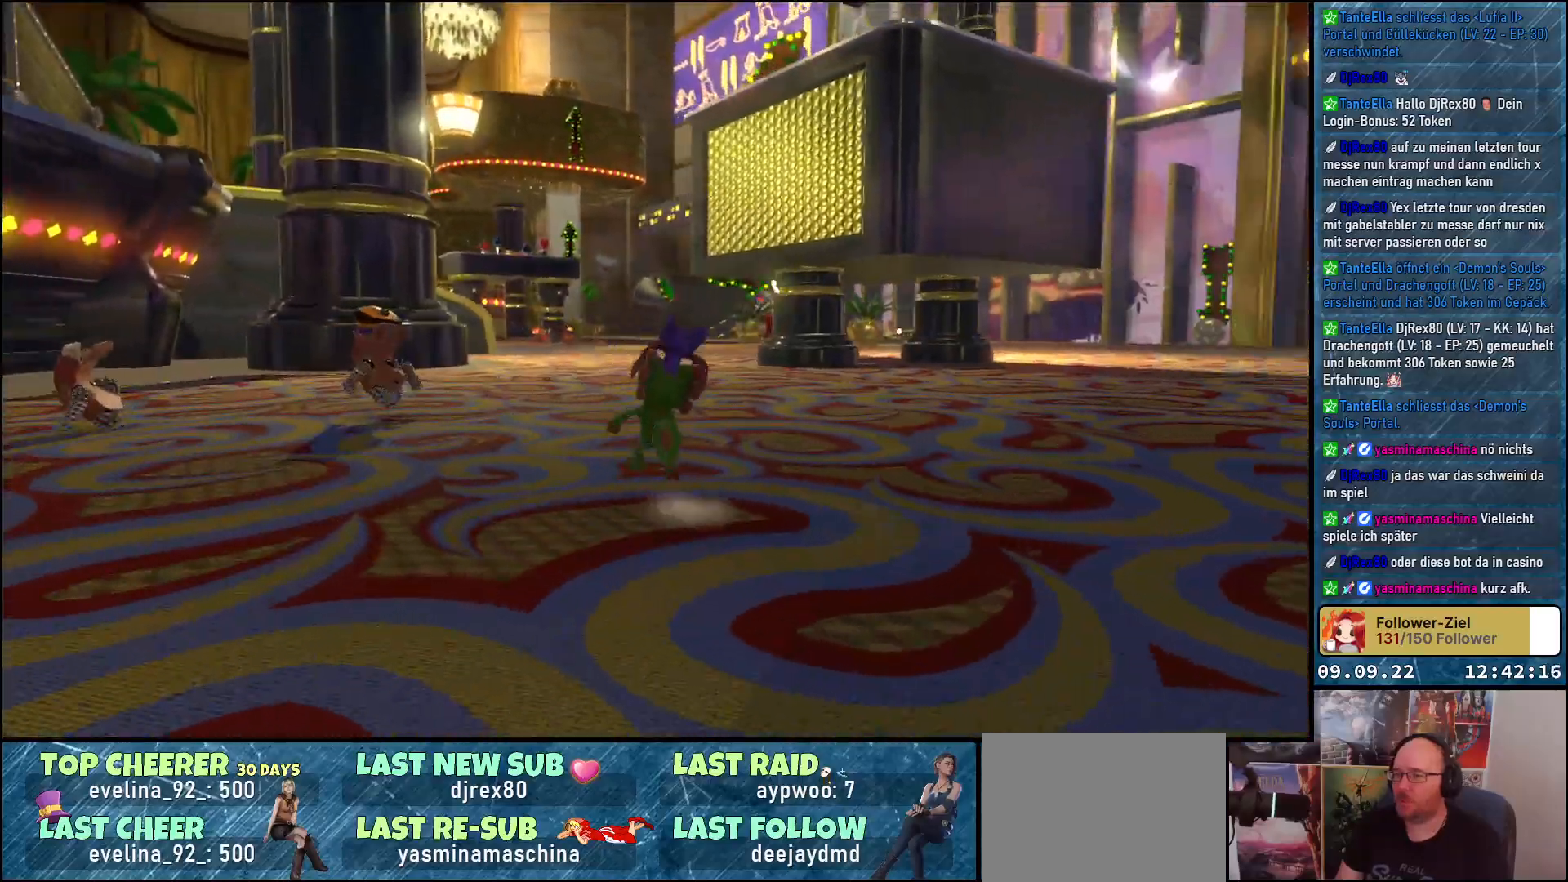
{"buttons": [], "left_stick": "up-left", "right_stick": "right", "events": [[183, "left_stick", "up-left"]]}
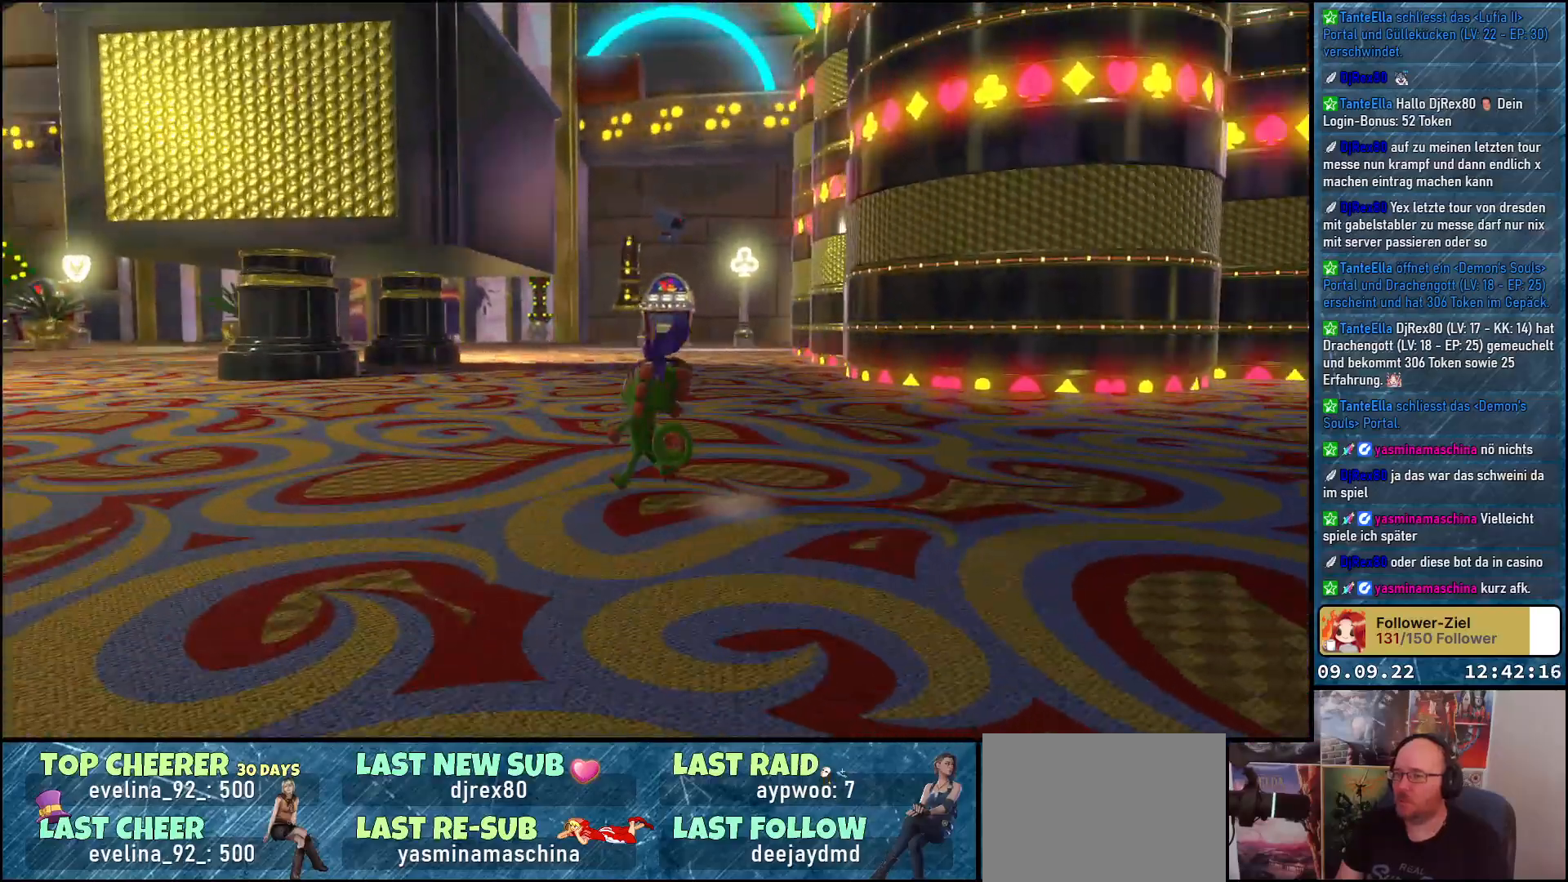
{"buttons": [], "left_stick": "up-left", "right_stick": "up-right", "events": [[83, "right_stick", "center"], [217, "right_stick", "up-right"]]}
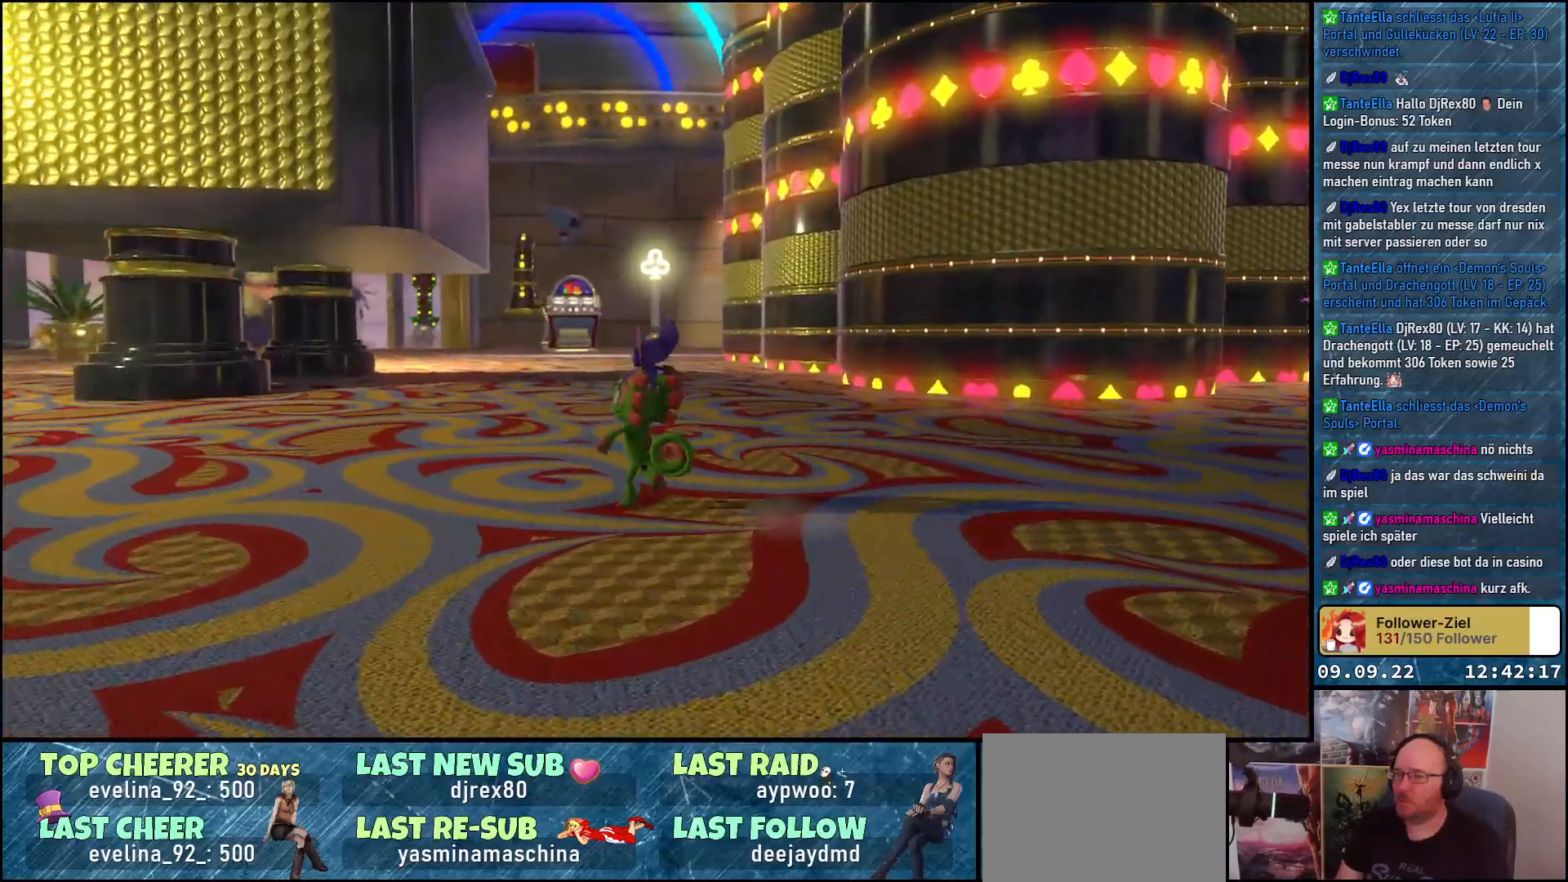
{"buttons": [], "left_stick": "up-left", "right_stick": "up-right", "events": []}
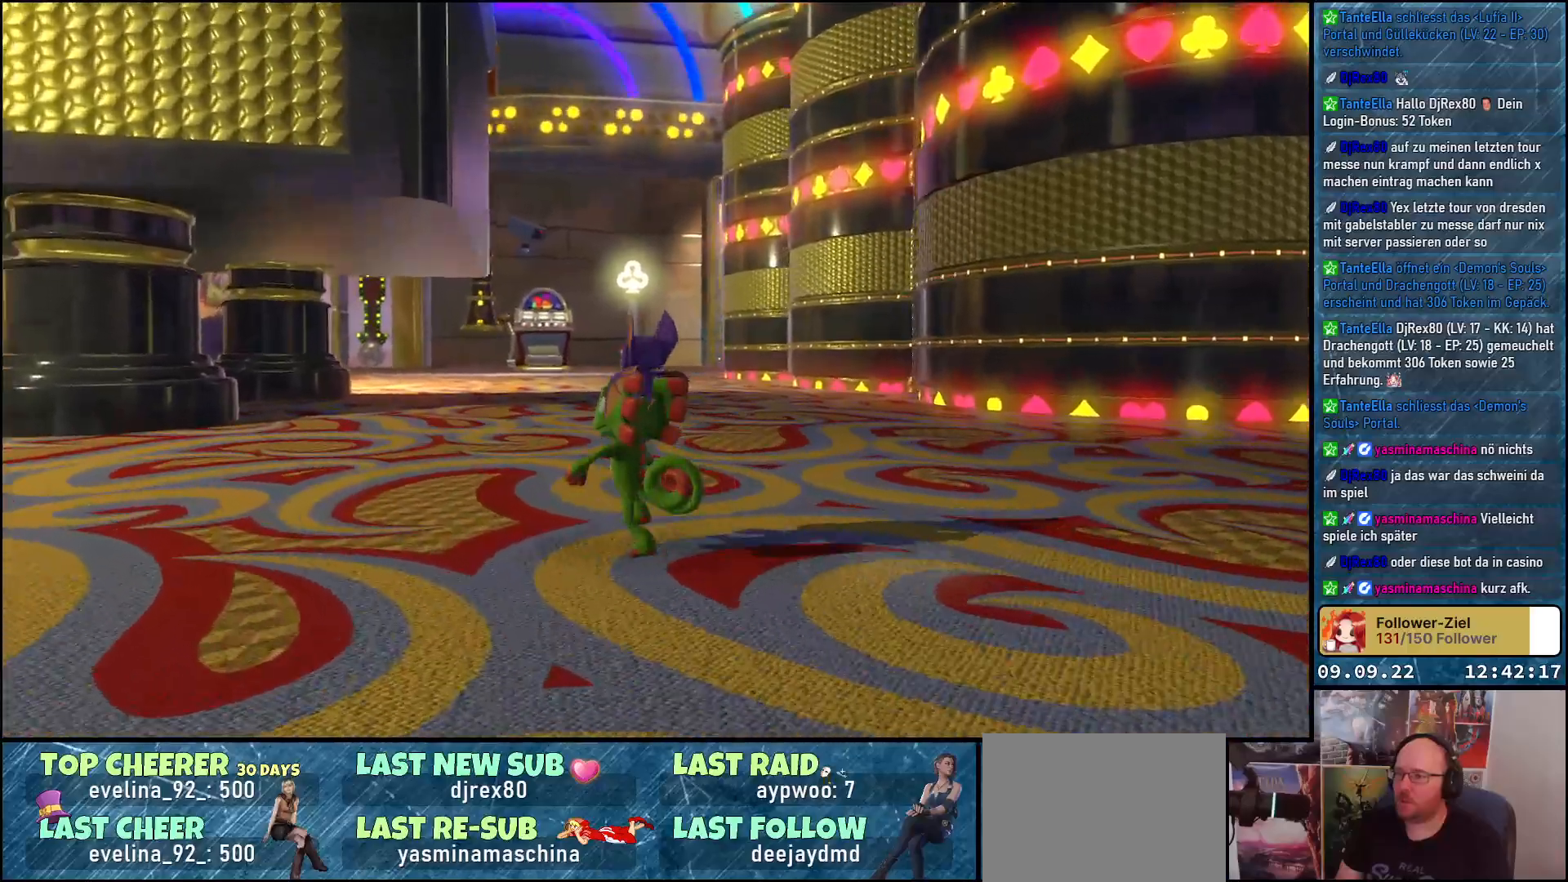
{"buttons": [], "left_stick": "up-left", "right_stick": "down-left", "events": [[100, "right_stick", "center"], [350, "right_stick", "down-left"]]}
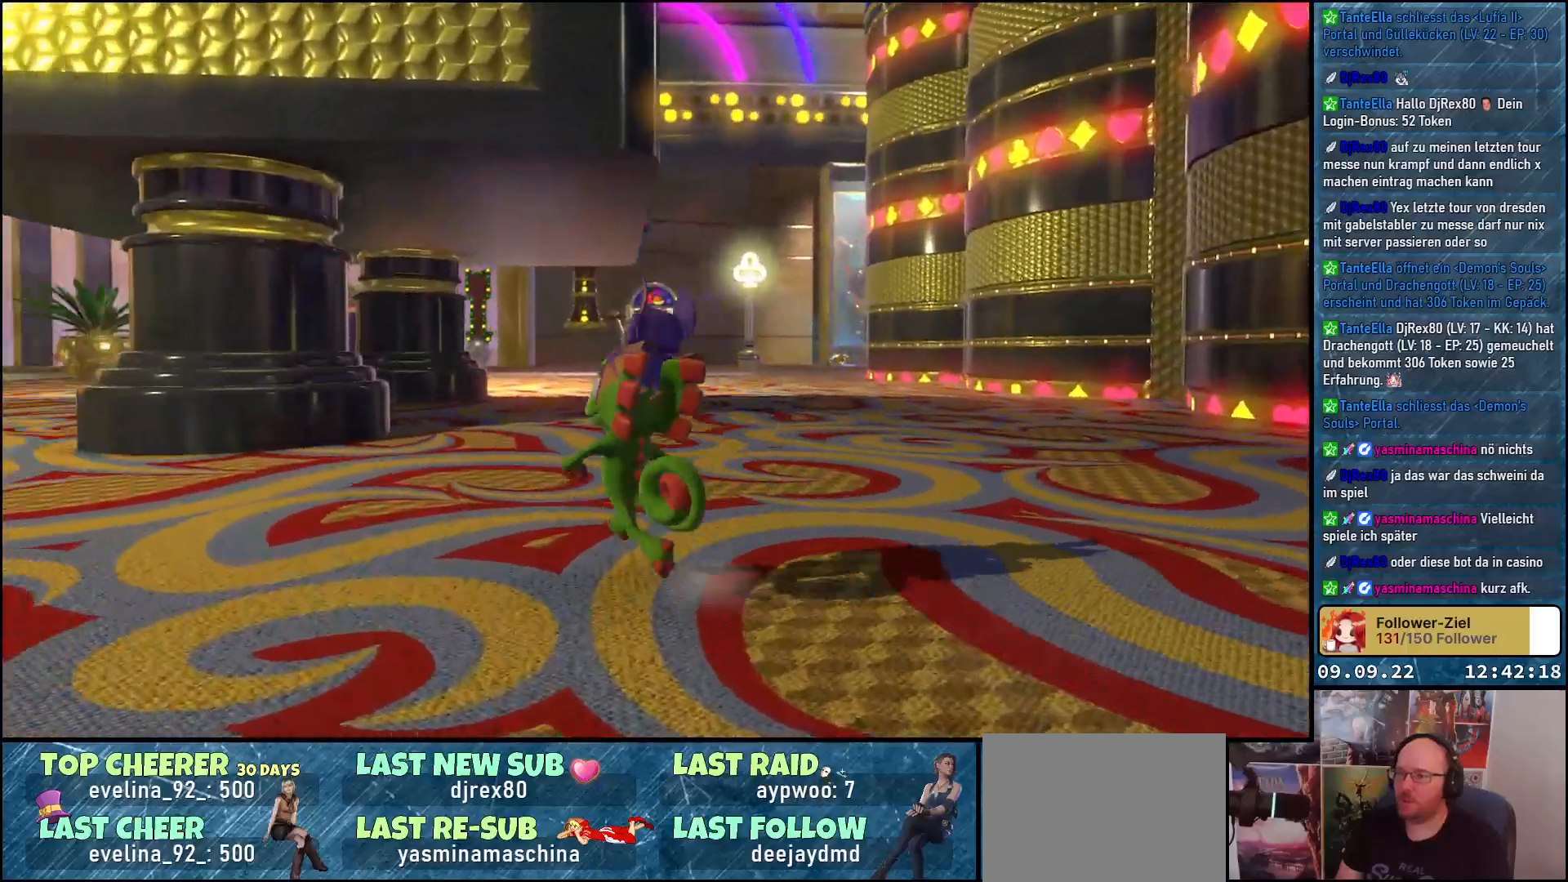
{"buttons": [], "left_stick": "up-left", "right_stick": "center", "events": [[233, "right_stick", "left"], [400, "right_stick", "center"]]}
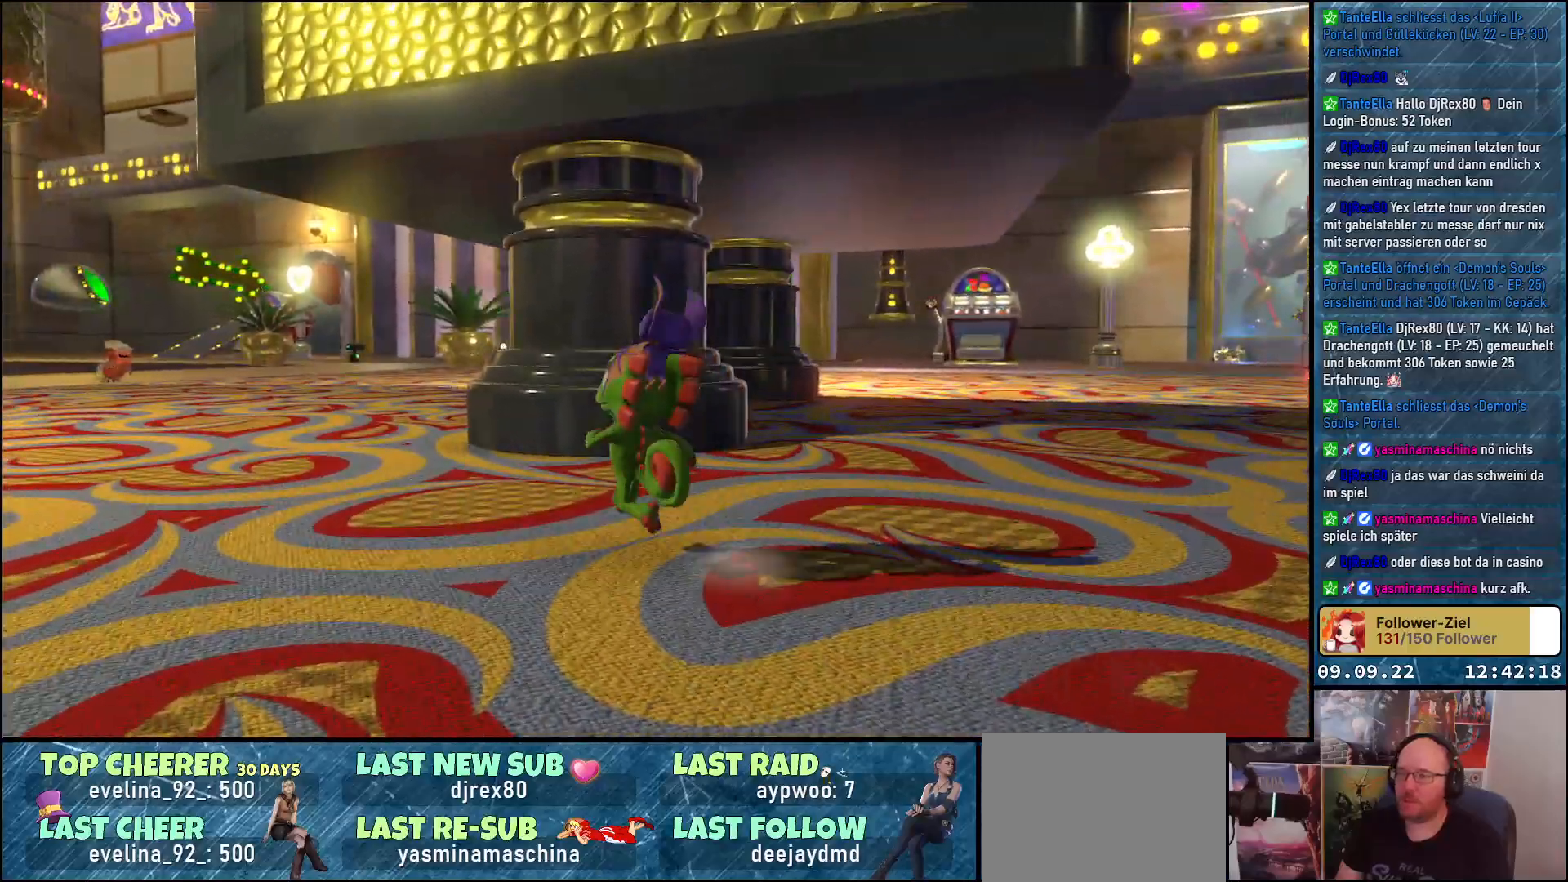
{"buttons": [], "left_stick": "up-left", "right_stick": "center", "events": []}
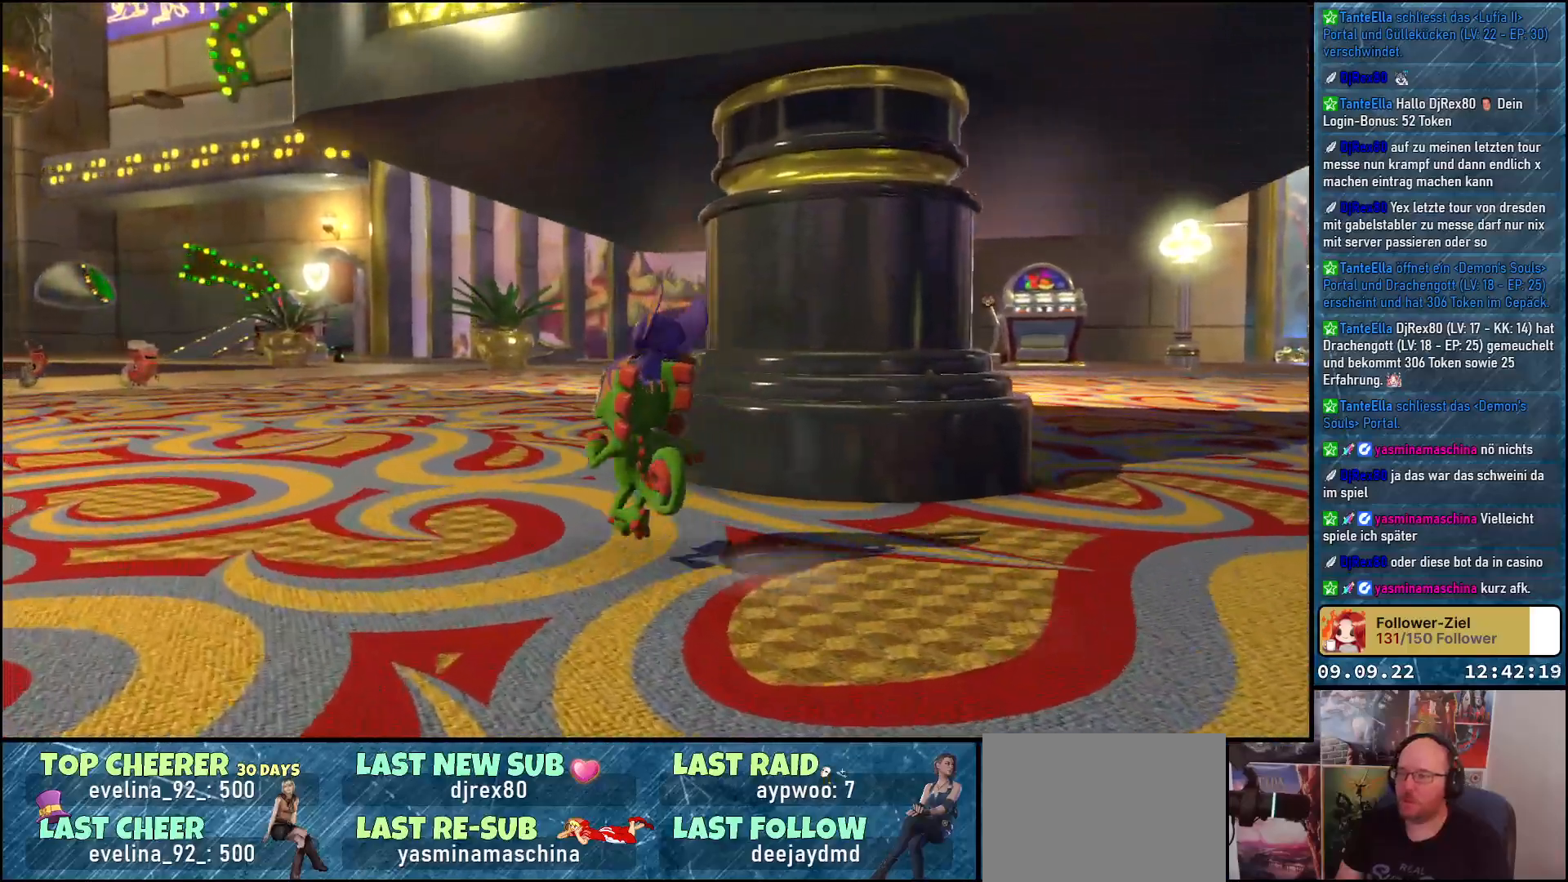
{"buttons": [], "left_stick": "up-left", "right_stick": "center", "events": []}
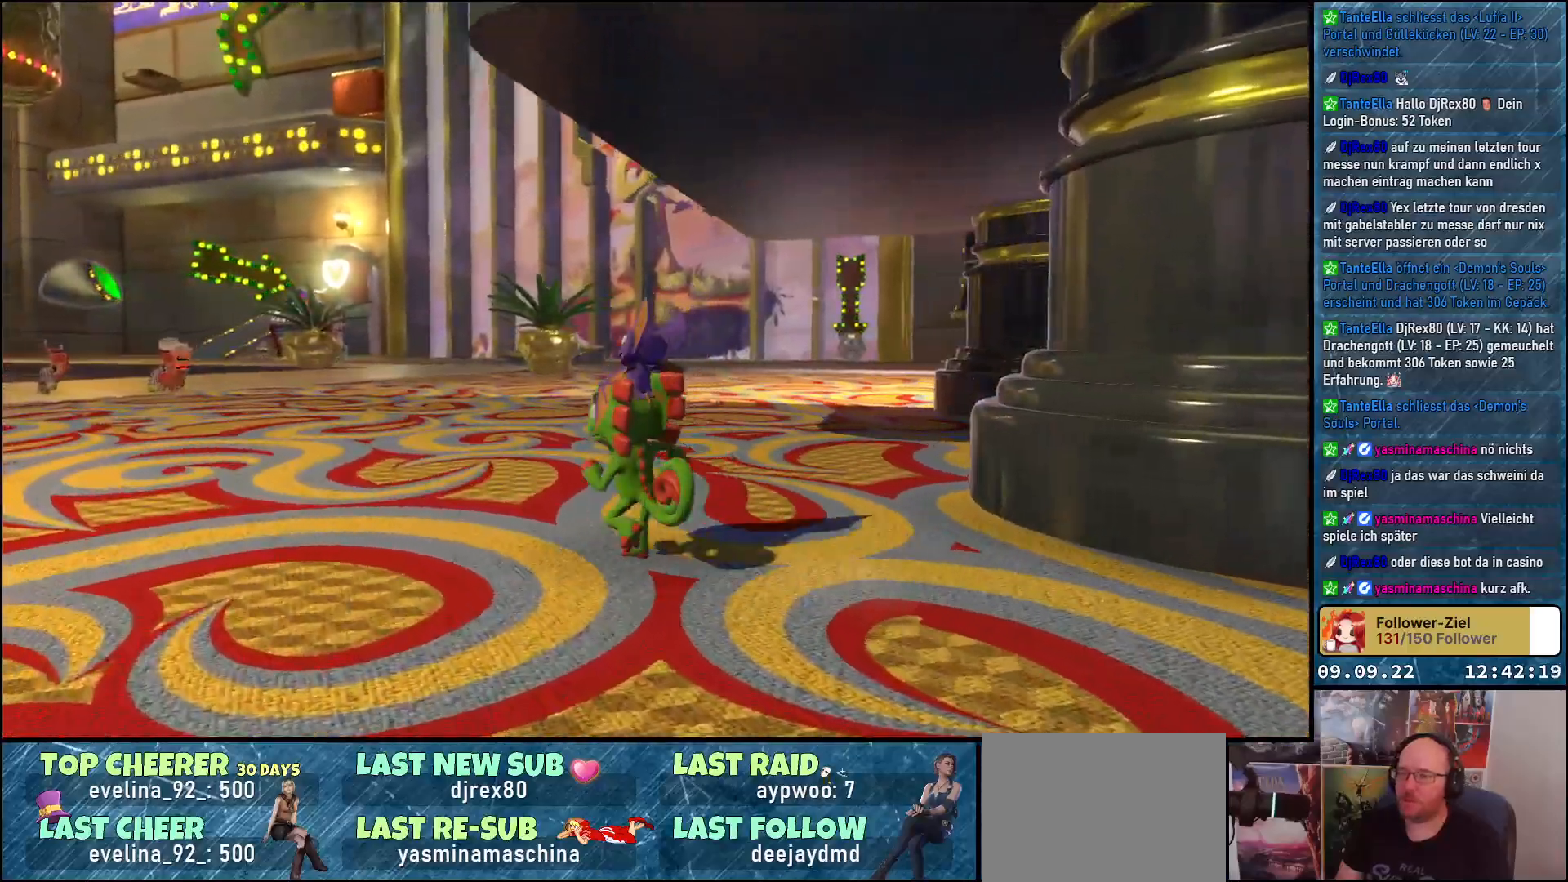
{"buttons": [], "left_stick": "up-left", "right_stick": "up-right", "events": [[50, "right_stick", "right"], [483, "right_stick", "up-right"]]}
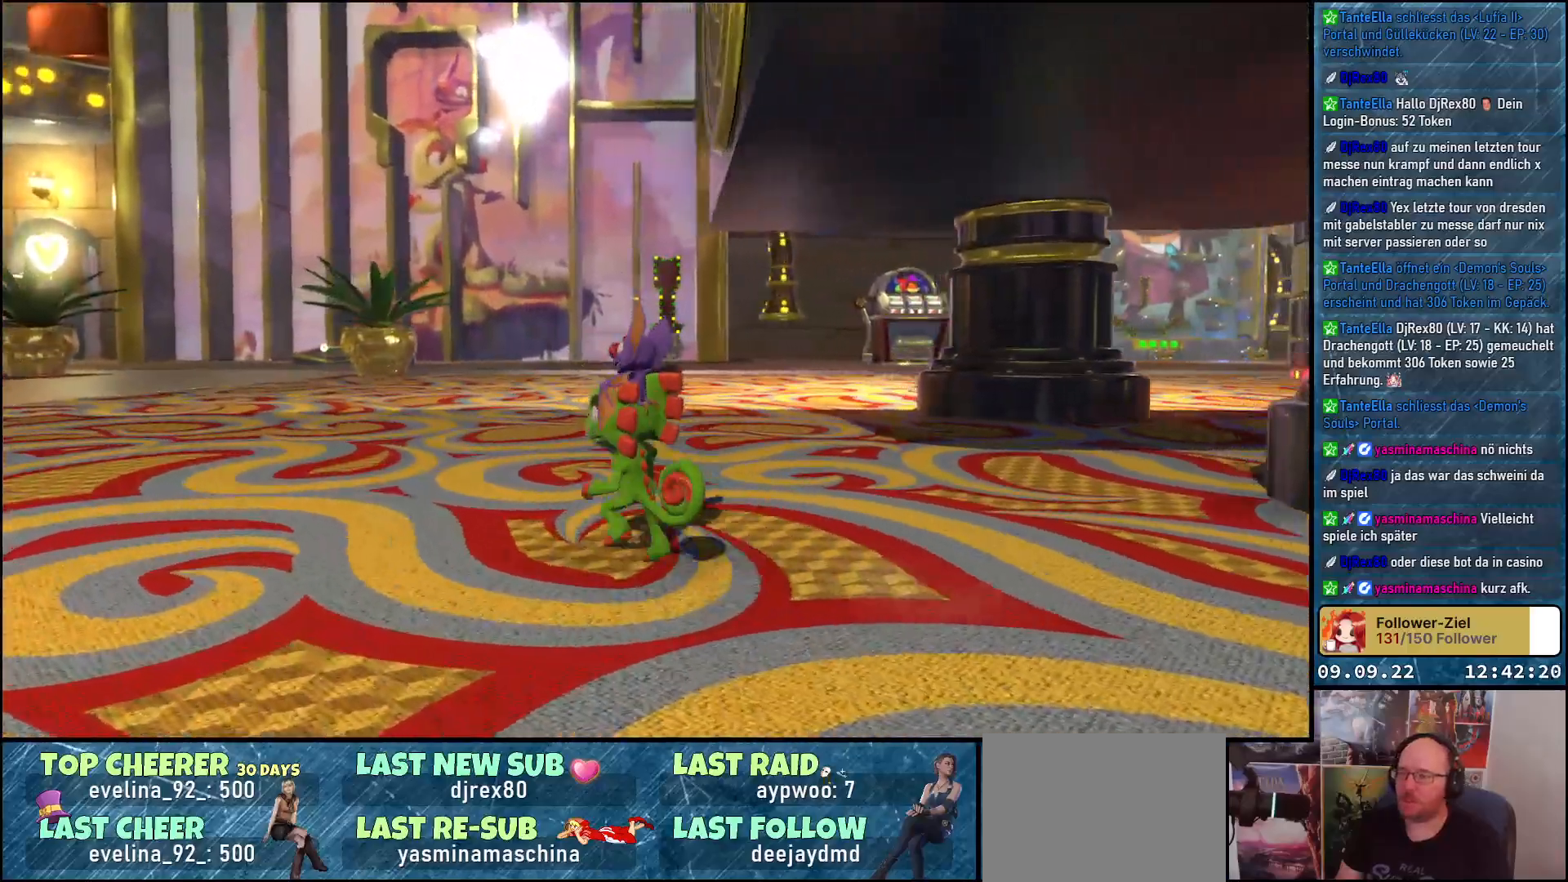
{"buttons": [], "left_stick": "left", "right_stick": "up-right", "events": [[367, "left_stick", "left"]]}
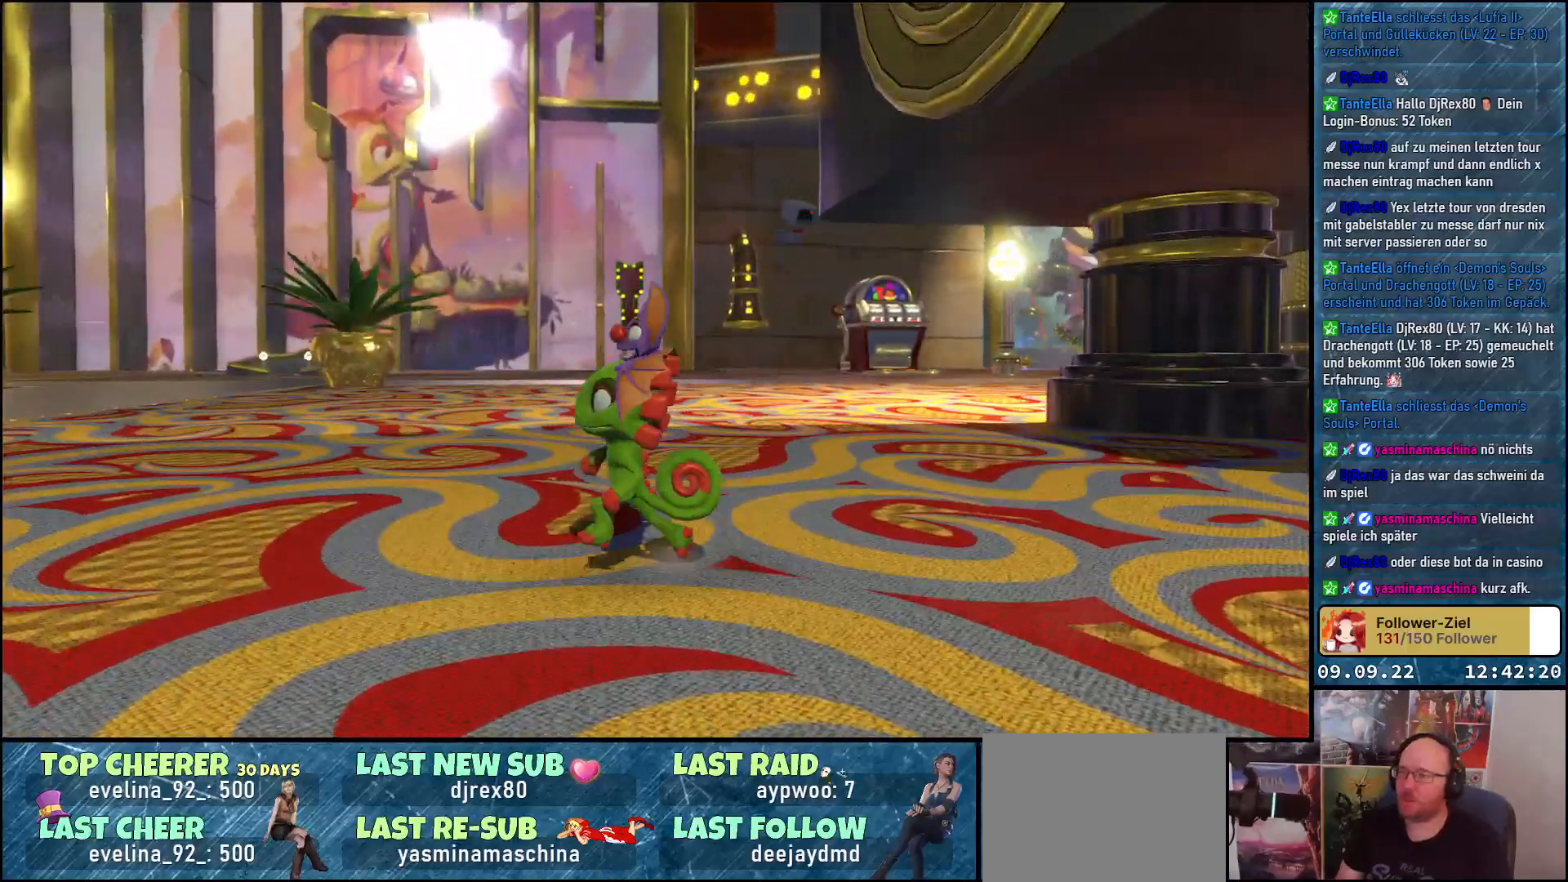
{"buttons": [], "left_stick": "left", "right_stick": "up-right", "events": []}
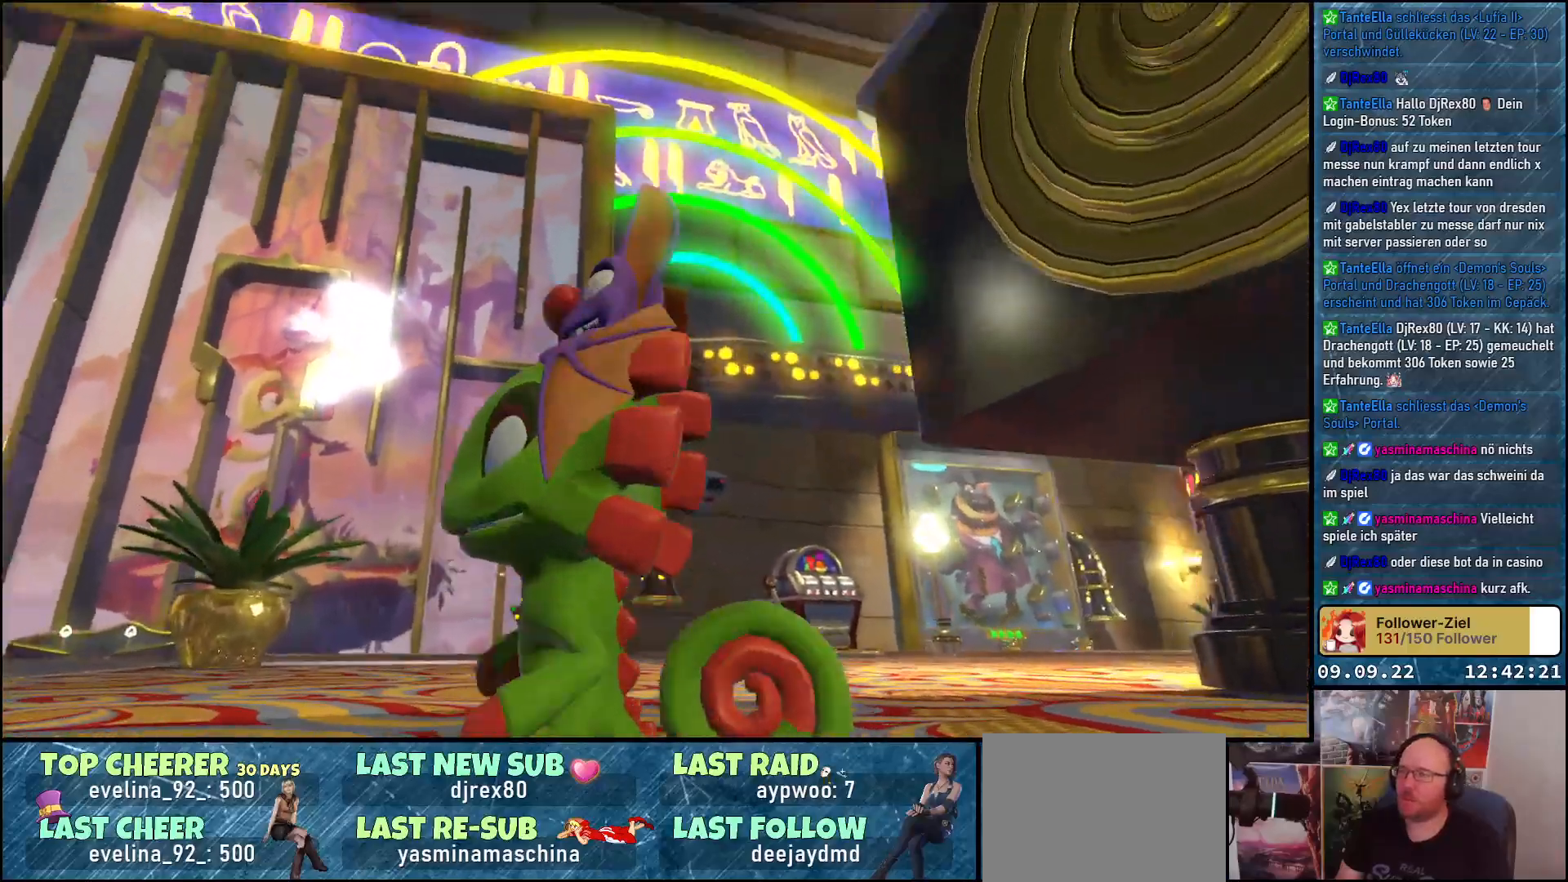
{"buttons": [], "left_stick": "up-left", "right_stick": "right", "events": [[83, "left_stick", "up-left"], [250, "right_stick", "right"]]}
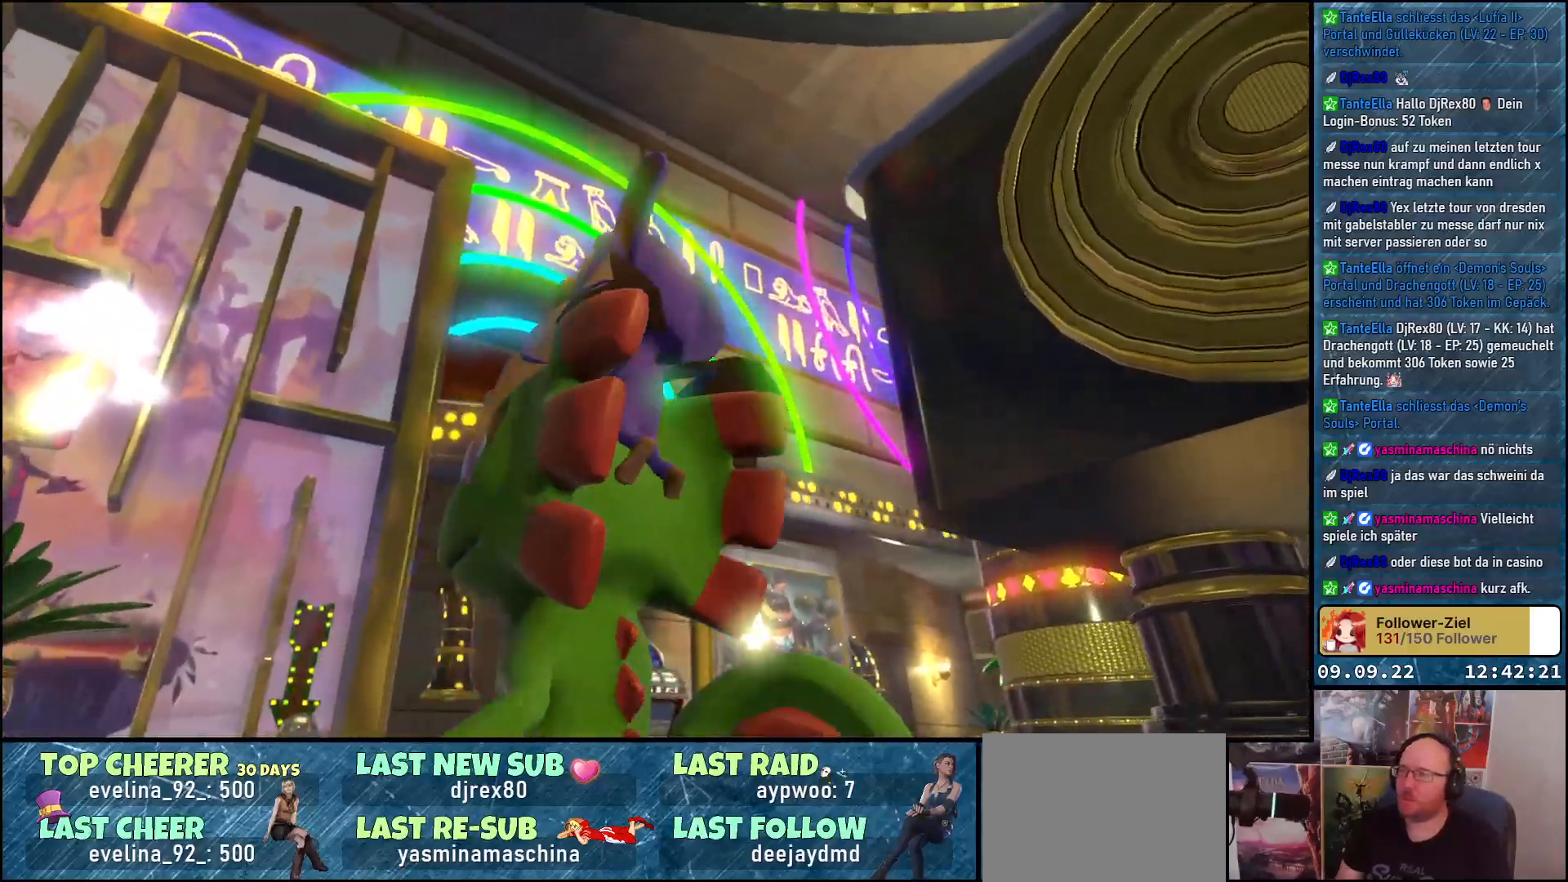
{"buttons": [], "left_stick": "up-left", "right_stick": "down-right", "events": [[383, "right_stick", "down-right"]]}
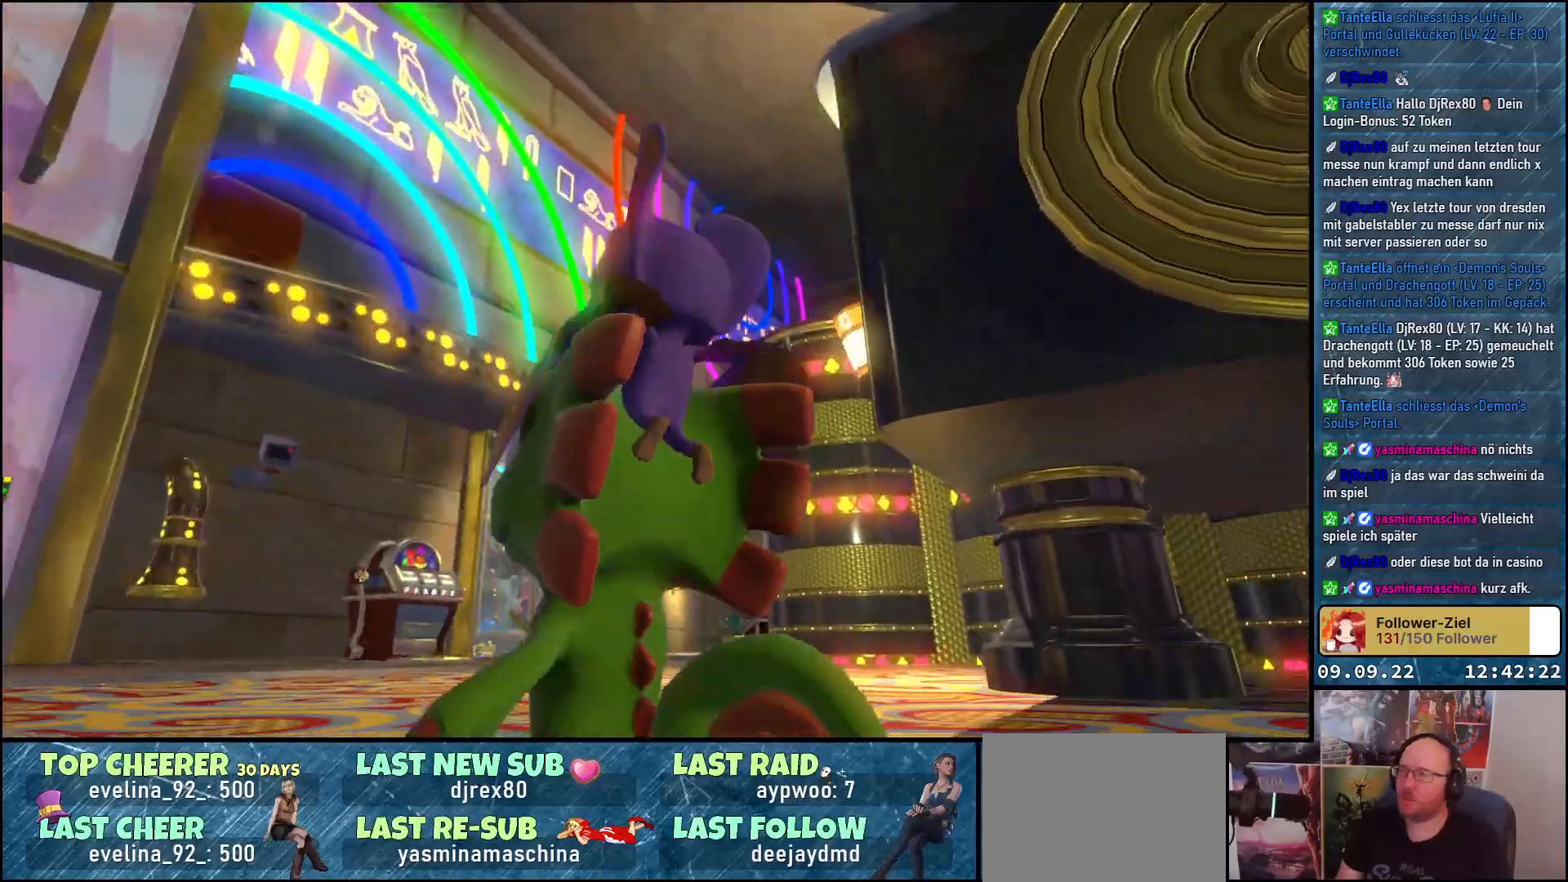
{"buttons": [], "left_stick": "center", "right_stick": "center", "events": [[267, "right_stick", "center"], [283, "left_stick", "center"]]}
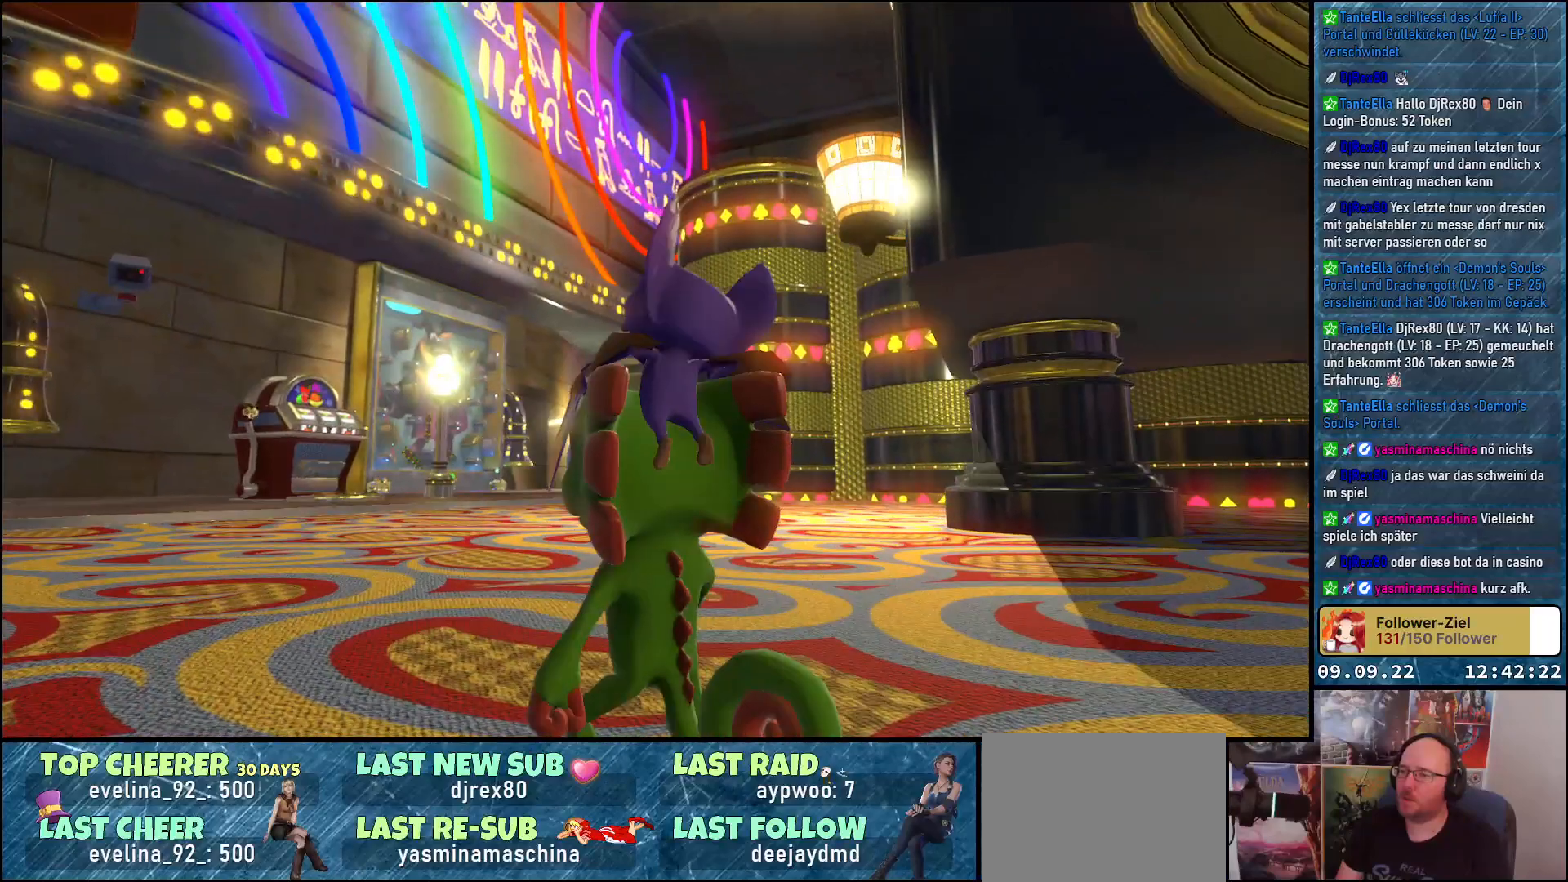
{"buttons": [], "left_stick": "center", "right_stick": "center", "events": []}
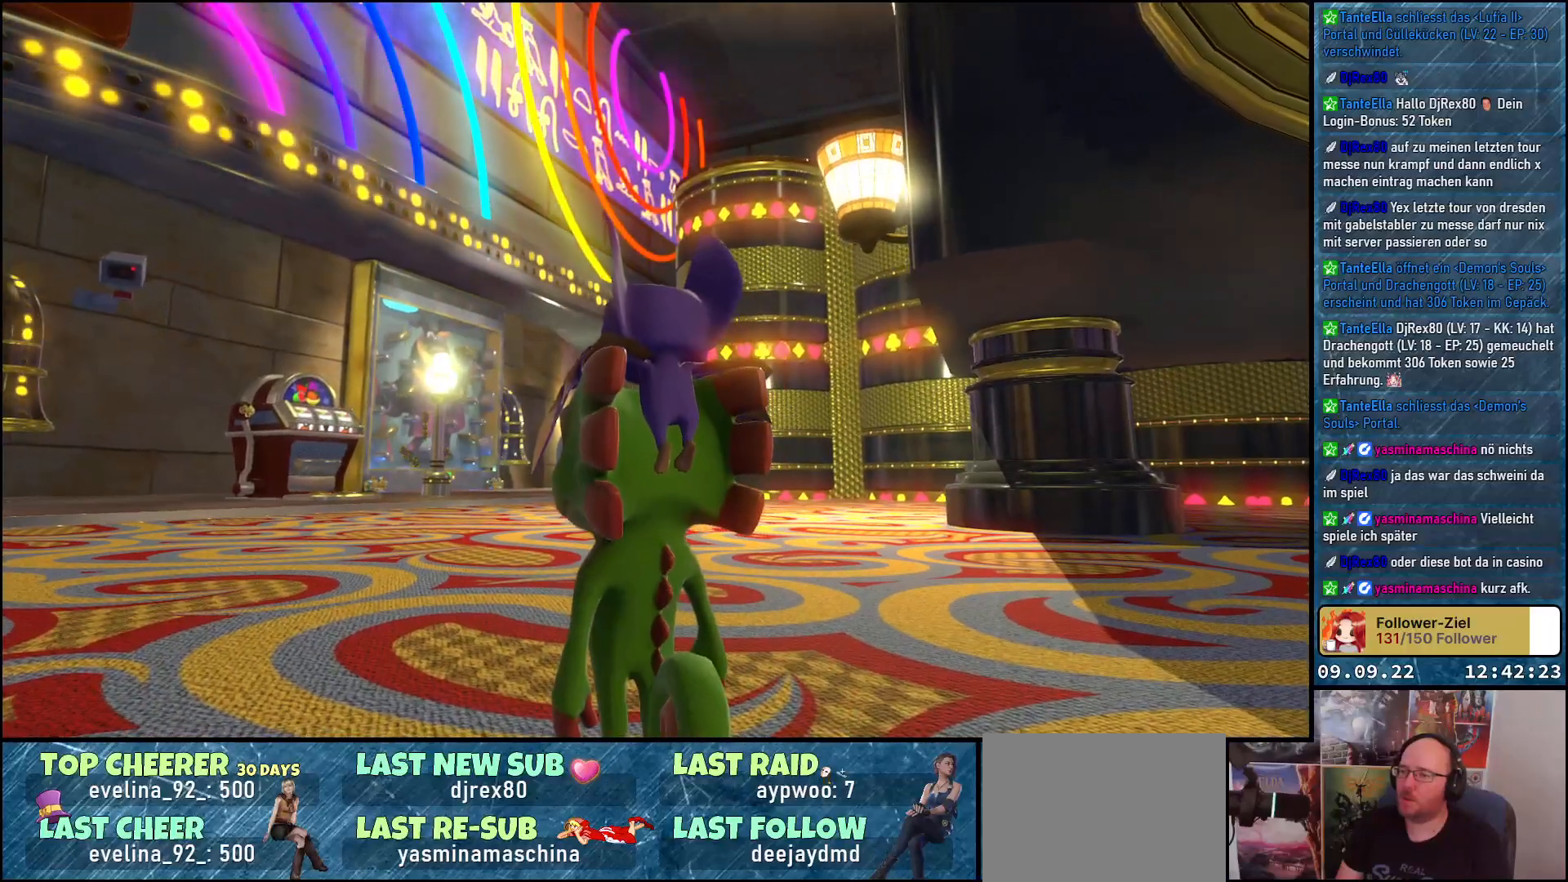
{"buttons": [], "left_stick": "center", "right_stick": "center", "events": []}
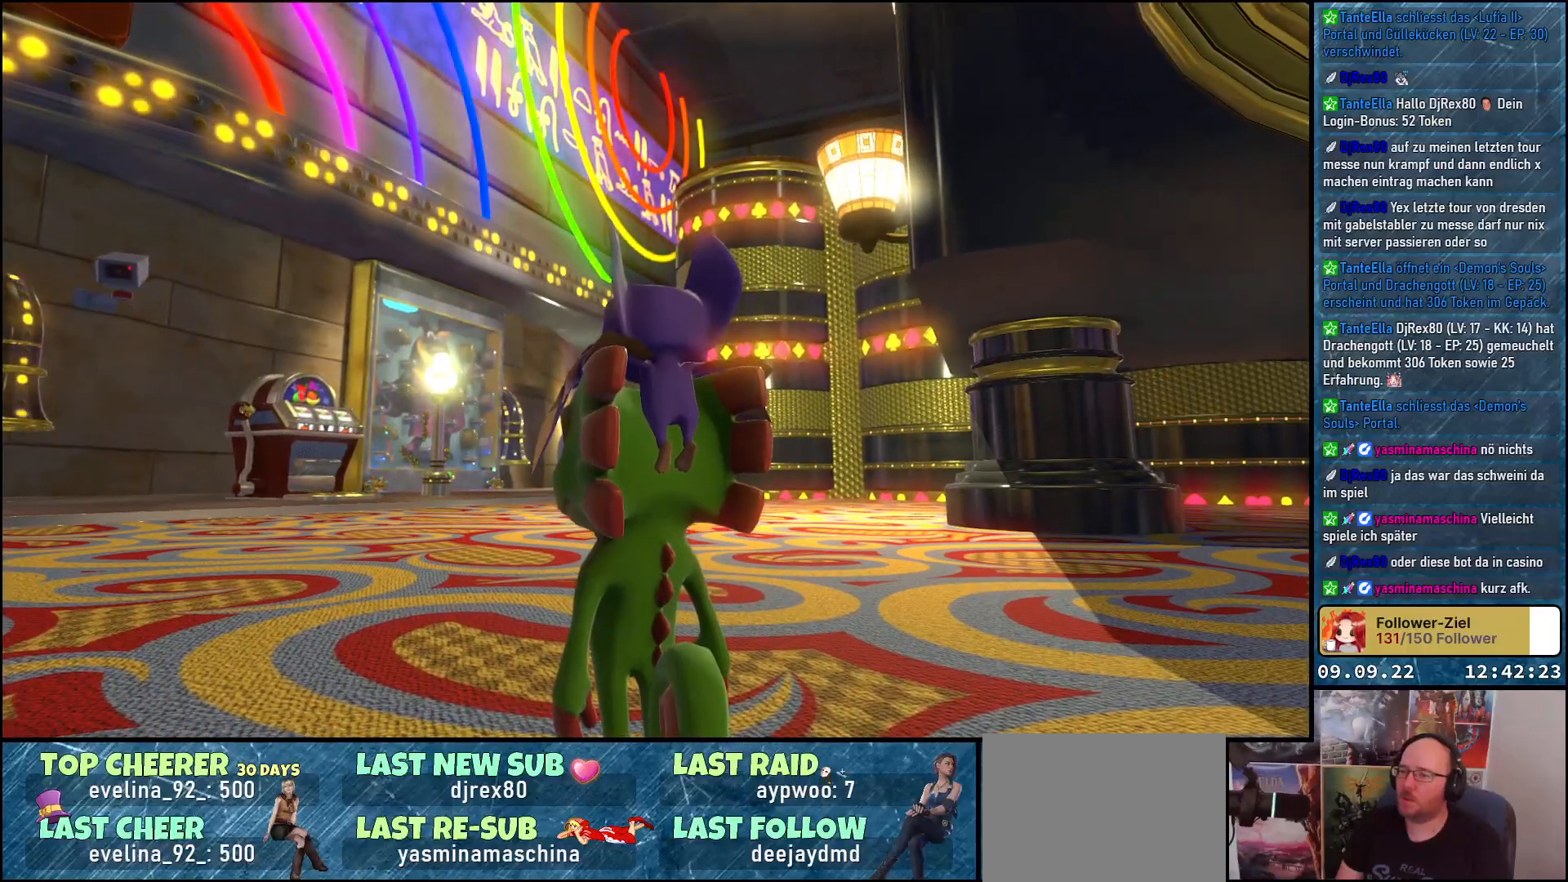
{"buttons": [], "left_stick": "center", "right_stick": "center", "events": []}
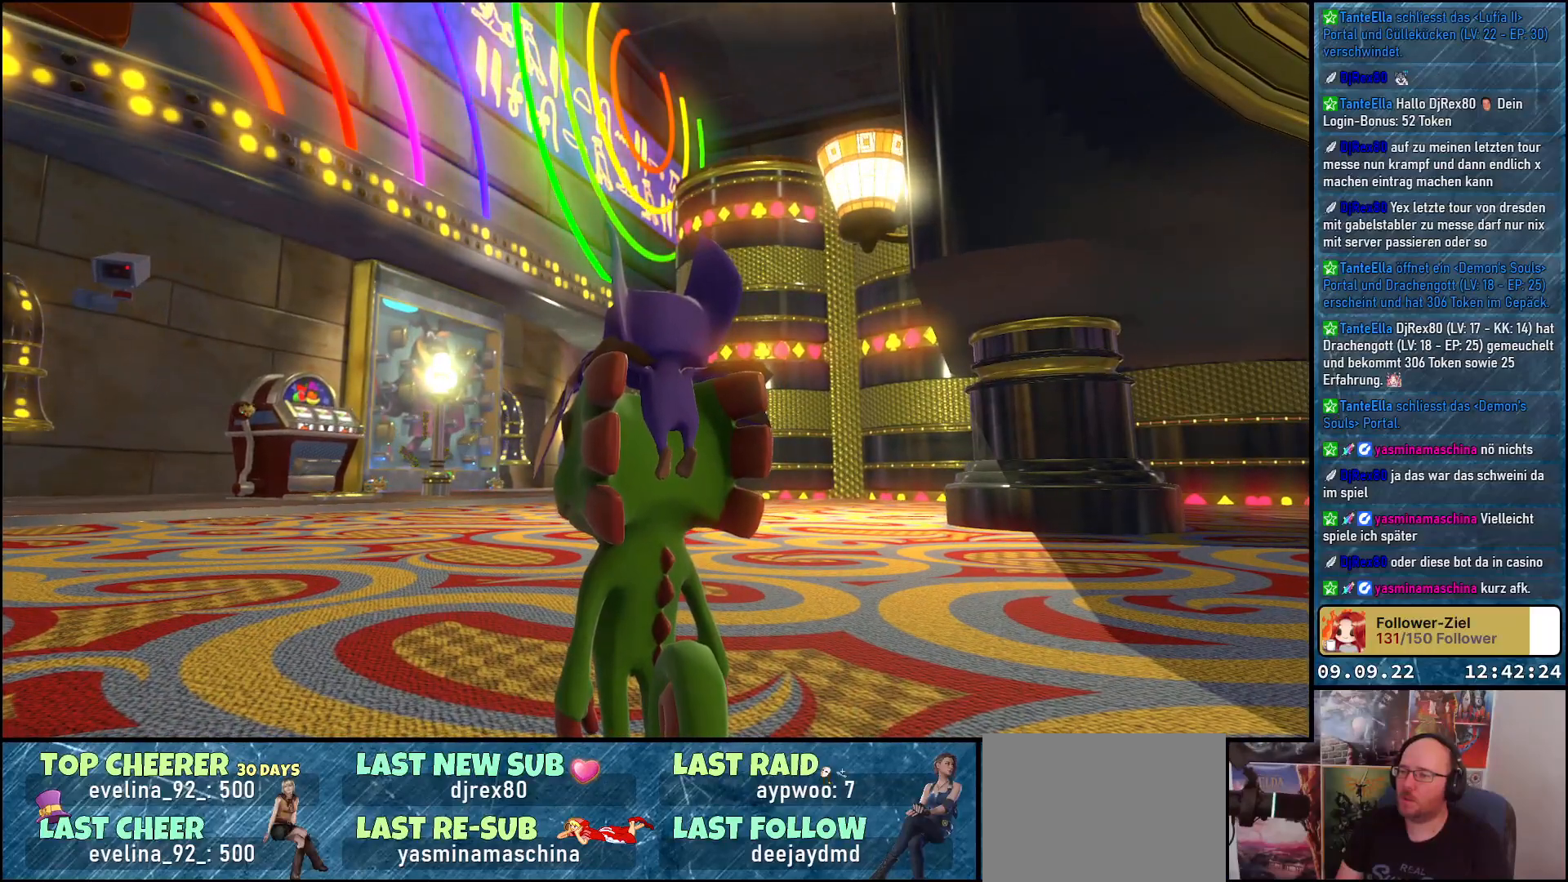
{"buttons": [], "left_stick": "center", "right_stick": "center", "events": []}
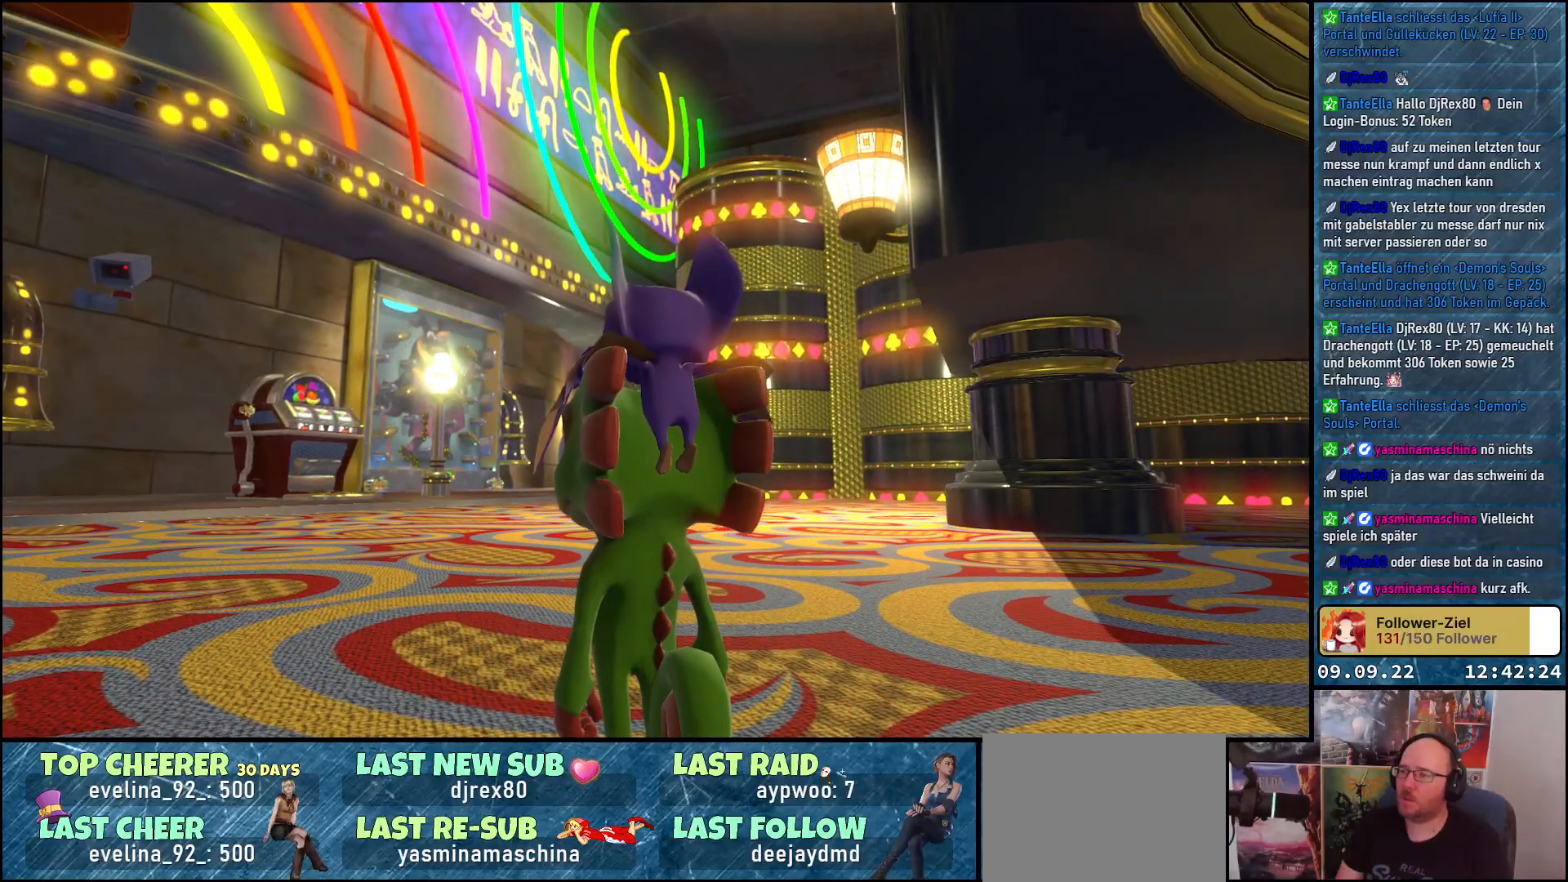
{"buttons": [], "left_stick": "center", "right_stick": "left", "events": [[183, "right_stick", "left"]]}
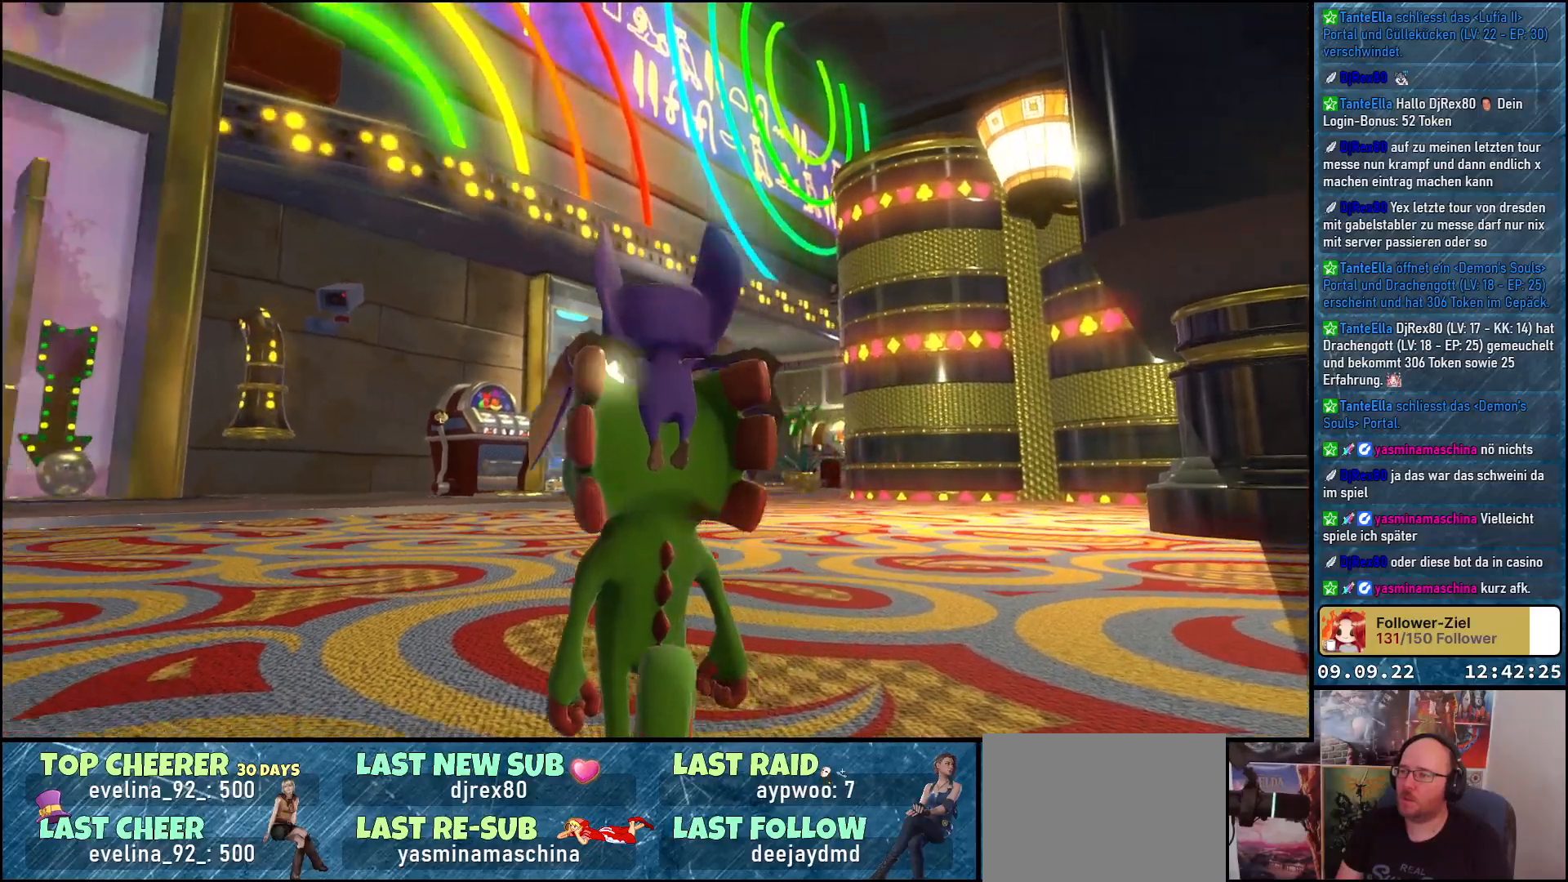
{"buttons": [], "left_stick": "center", "right_stick": "left", "events": []}
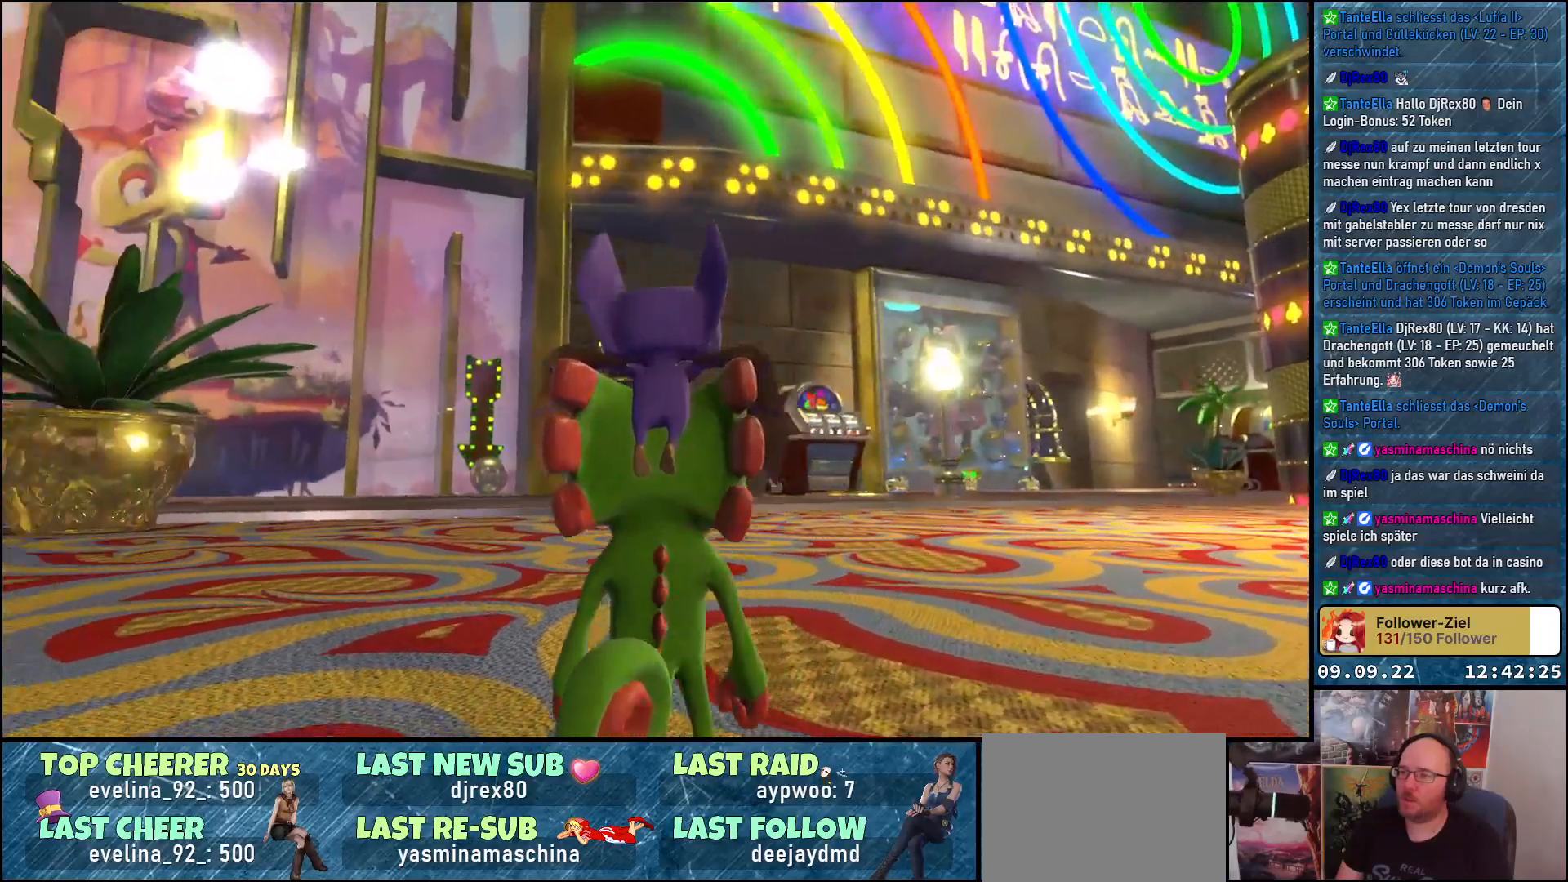
{"buttons": [], "left_stick": "center", "right_stick": "left", "events": []}
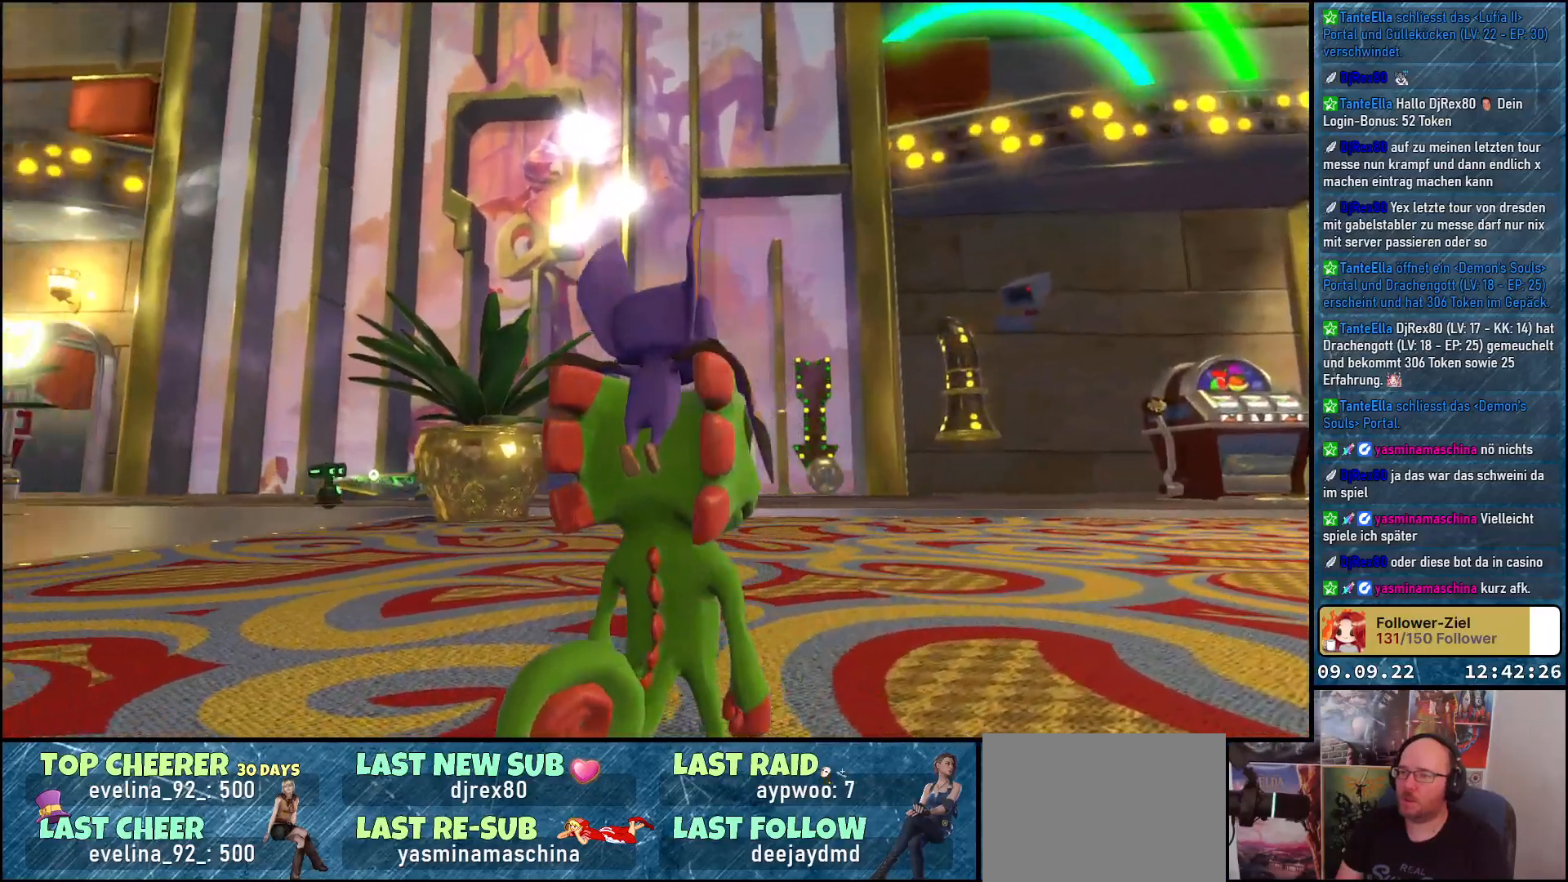
{"buttons": [], "left_stick": "up", "right_stick": "center", "events": [[117, "right_stick", "center"], [350, "left_stick", "up"]]}
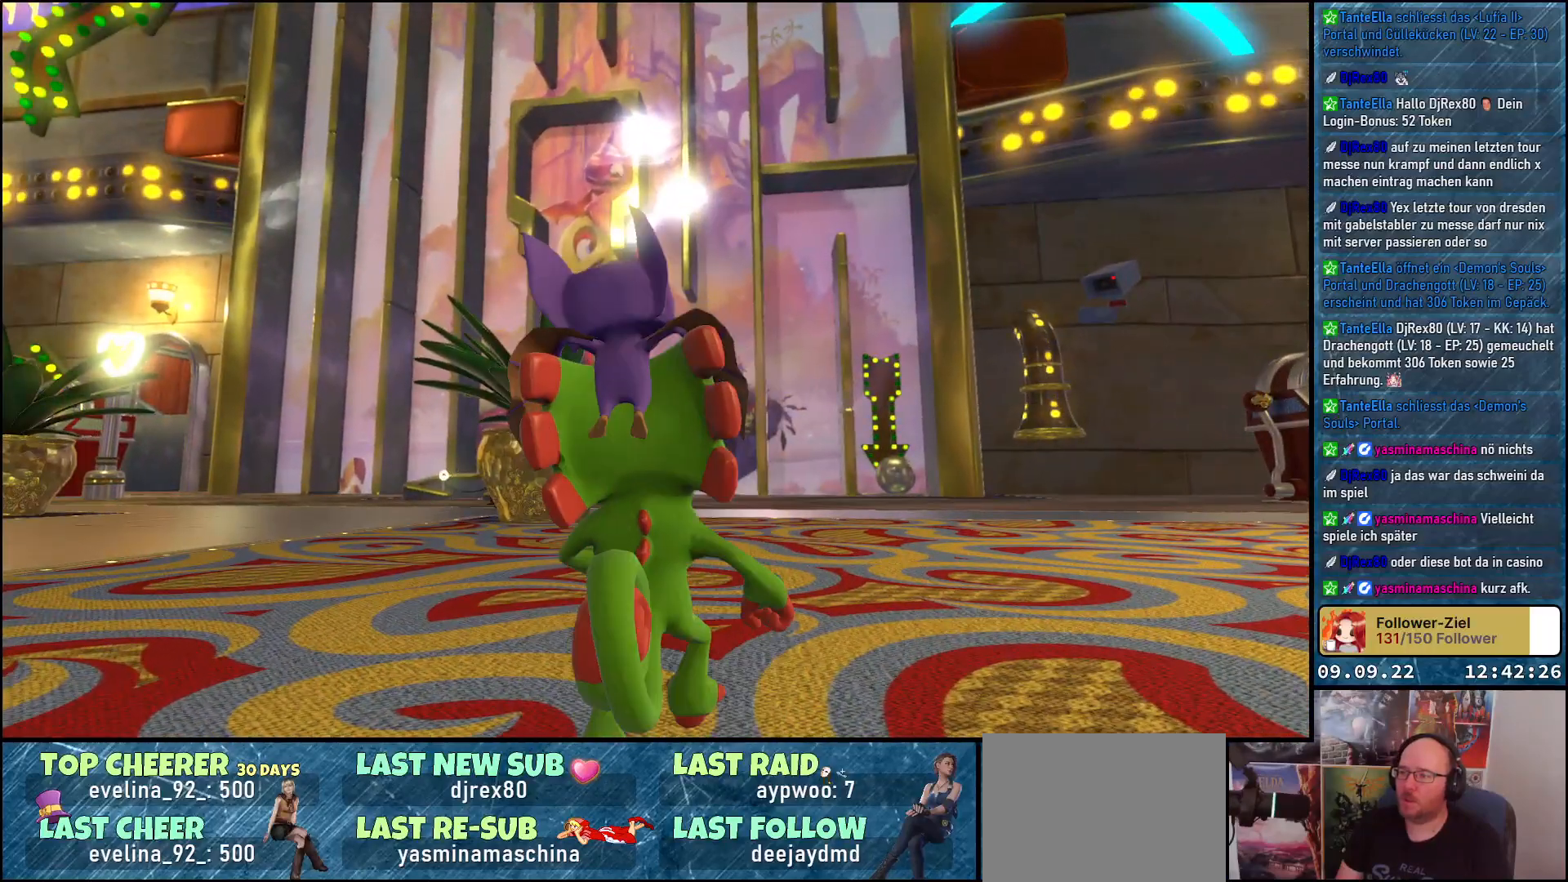
{"buttons": [], "left_stick": "up", "right_stick": "down", "events": [[250, "right_stick", "down"]]}